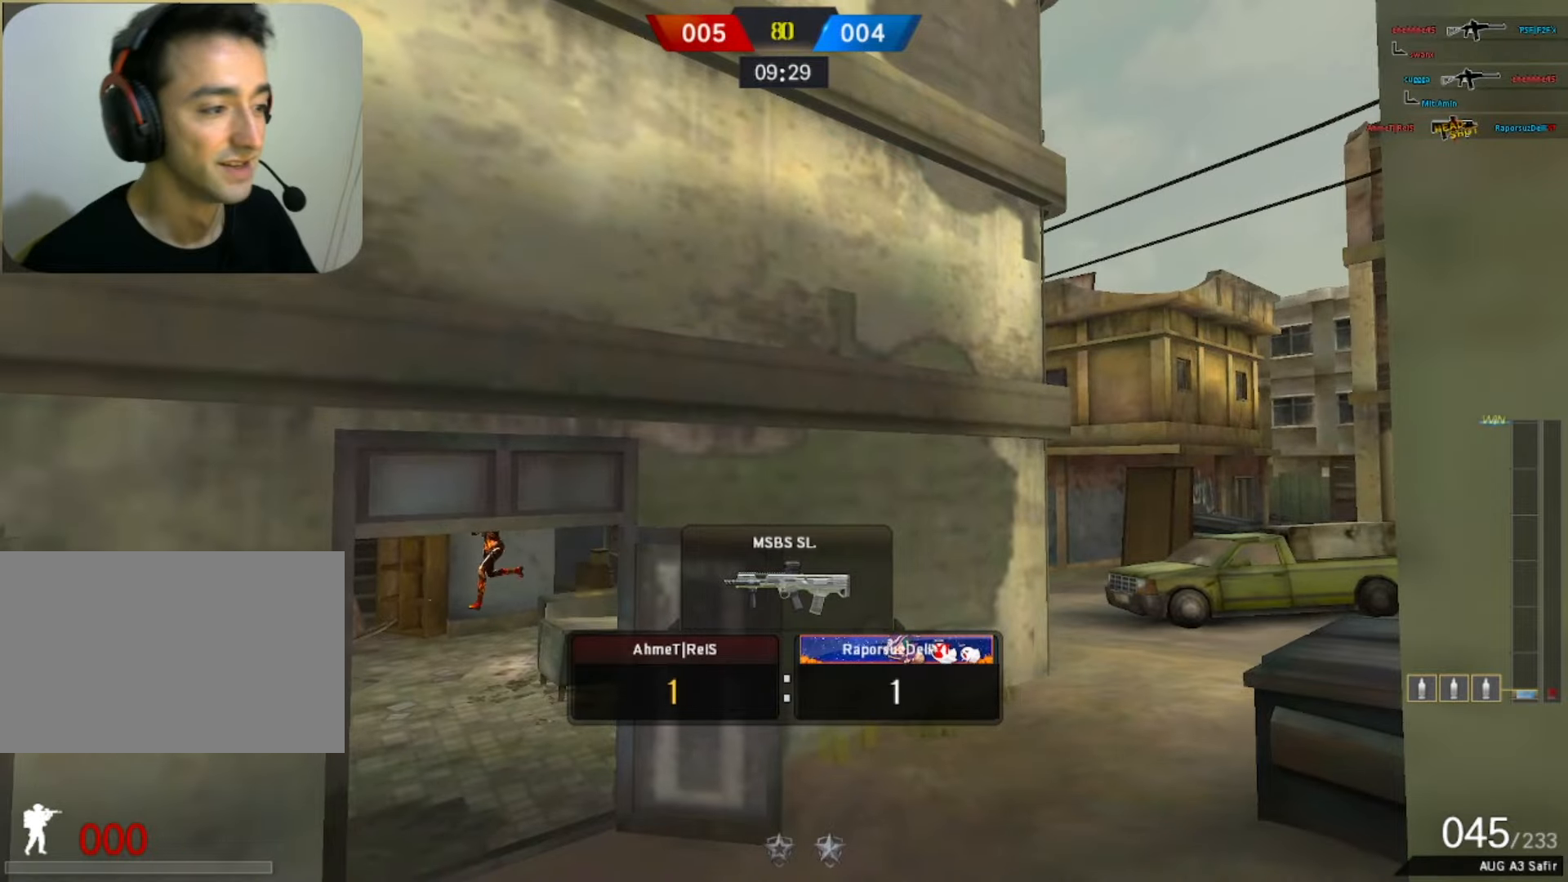
Gameplay with keyboard and mouse; each line is a JSON object with the keys and mouse buttons held at the frame after it. "events" lists presses ("down") and releases ("up") of "1", "2", "3", "4", "5", "a", "alt", "b", "c", "ctrl", "d", "e", "f", "g", "q", "r", "s", "shift", "space", "t", "tab", "tilde", "v", "w", "x", "z", "mouse_left", "mouse_wheel", "mouse_right", "mouse_mb4" and "mouse_mb5" between this image and that frame as [ms after this image, input, new state], when the widget could be followed in between. "mouse_left", "mouse_wheel", "mouse_right", "mouse_mb4", "mouse_mb5" = the "left", "wheel", "right", "mb4", "mb5" buttons of the "mouse" list. No other keys are recorded. "wheel" means that the mouse wheel is clicked or scrolled. Mouse movement is not recorded.
{"keys": ["w"], "mouse": [], "events": []}
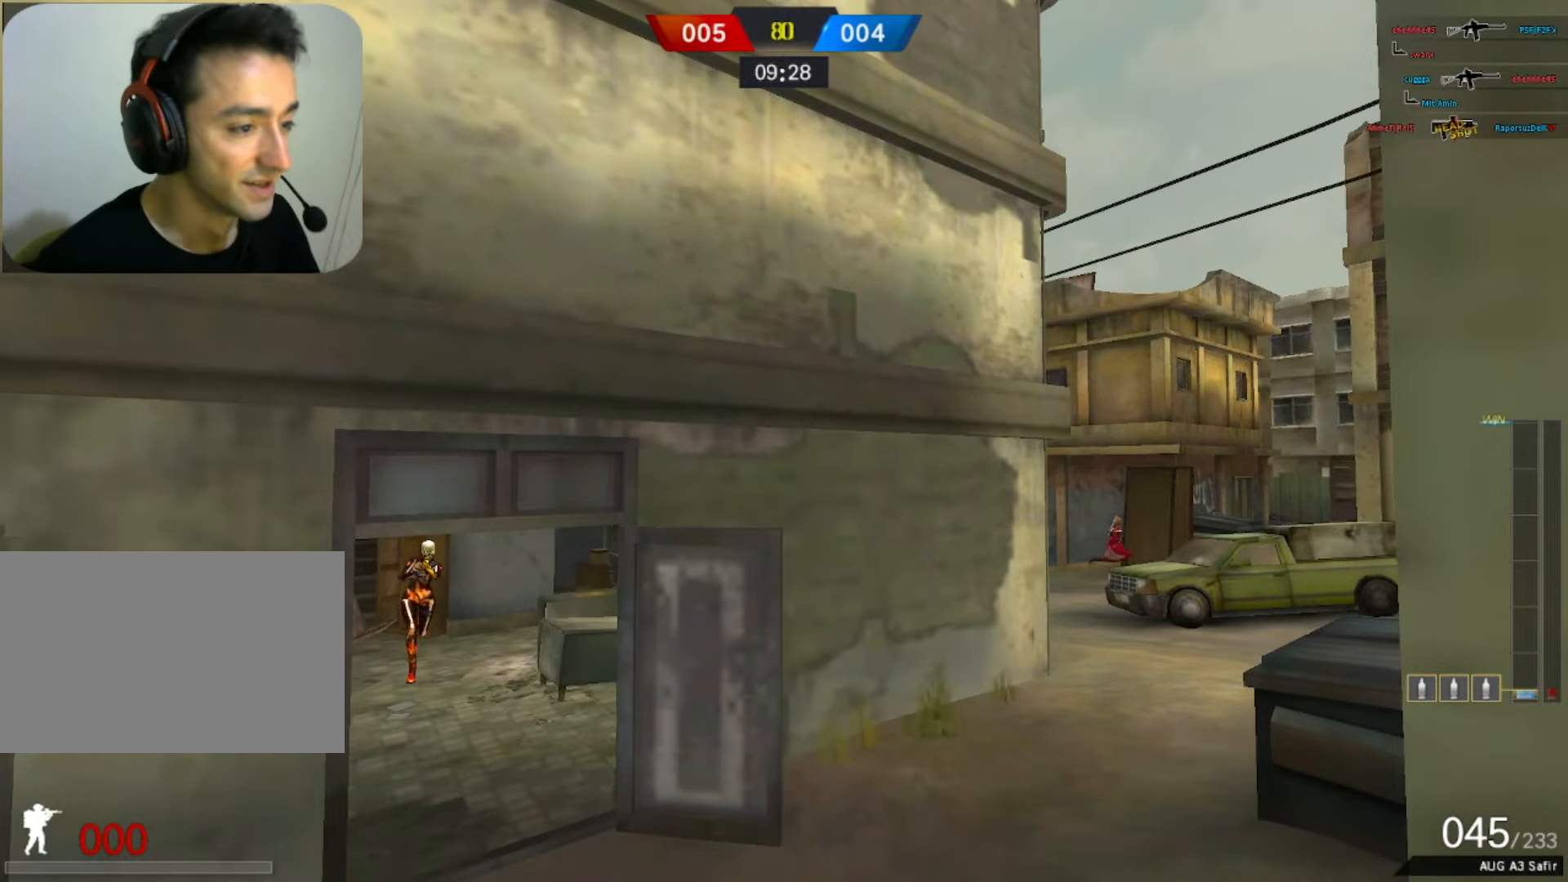
{"keys": ["w"], "mouse": [], "events": [[250, "q", "down"], [417, "q", "up"]]}
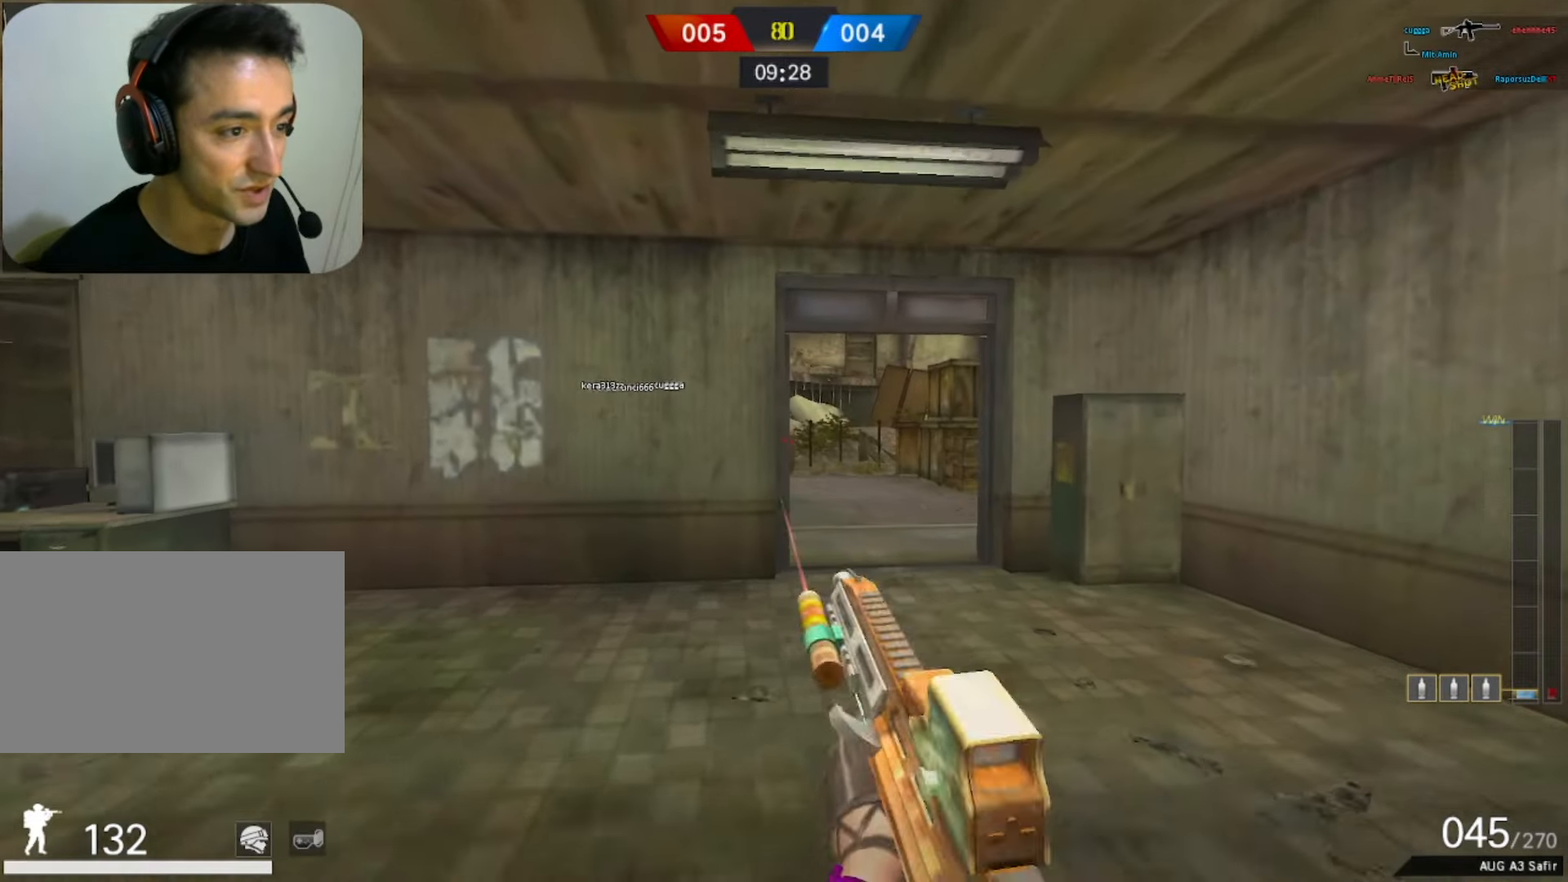
{"keys": ["w"], "mouse": [], "events": [[67, "q", "down"], [217, "q", "up"]]}
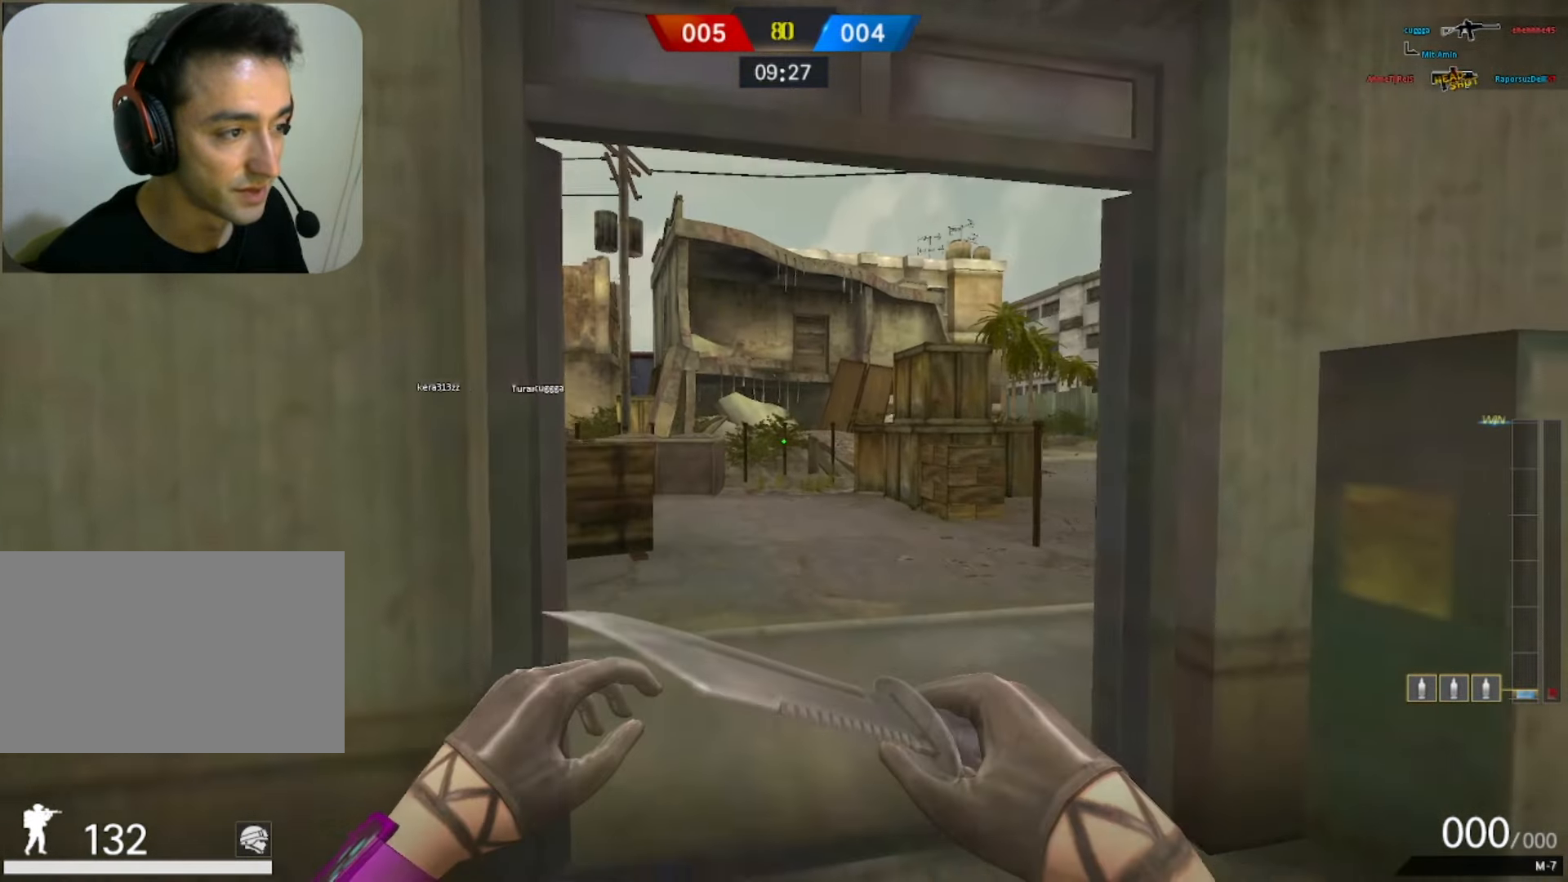
{"keys": ["w"], "mouse": [], "events": []}
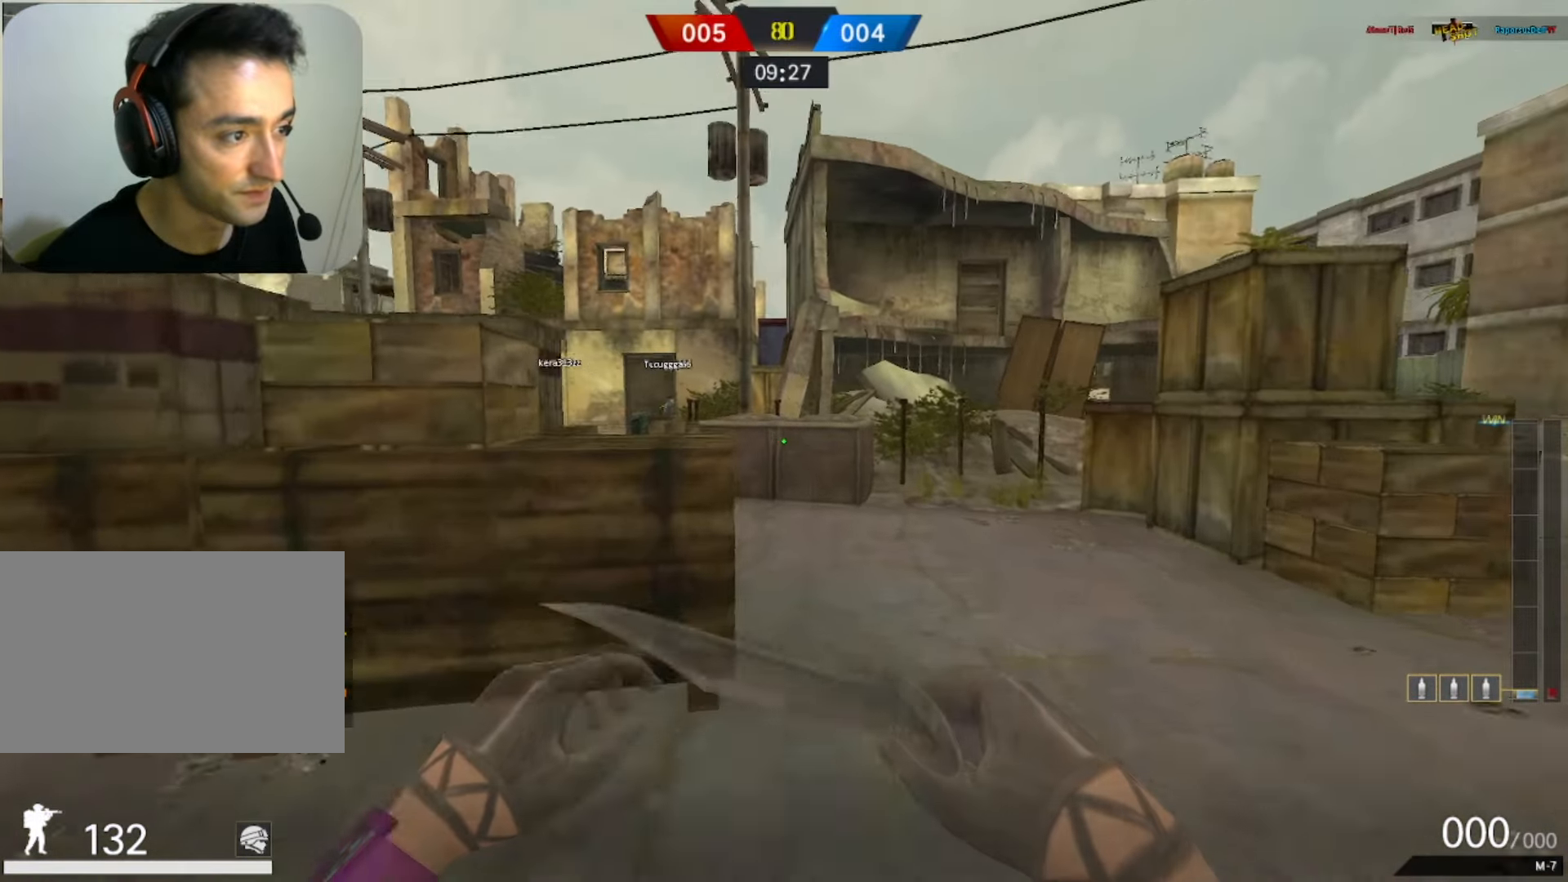
{"keys": ["w"], "mouse": [], "events": [[100, "space", "down"], [283, "space", "up"]]}
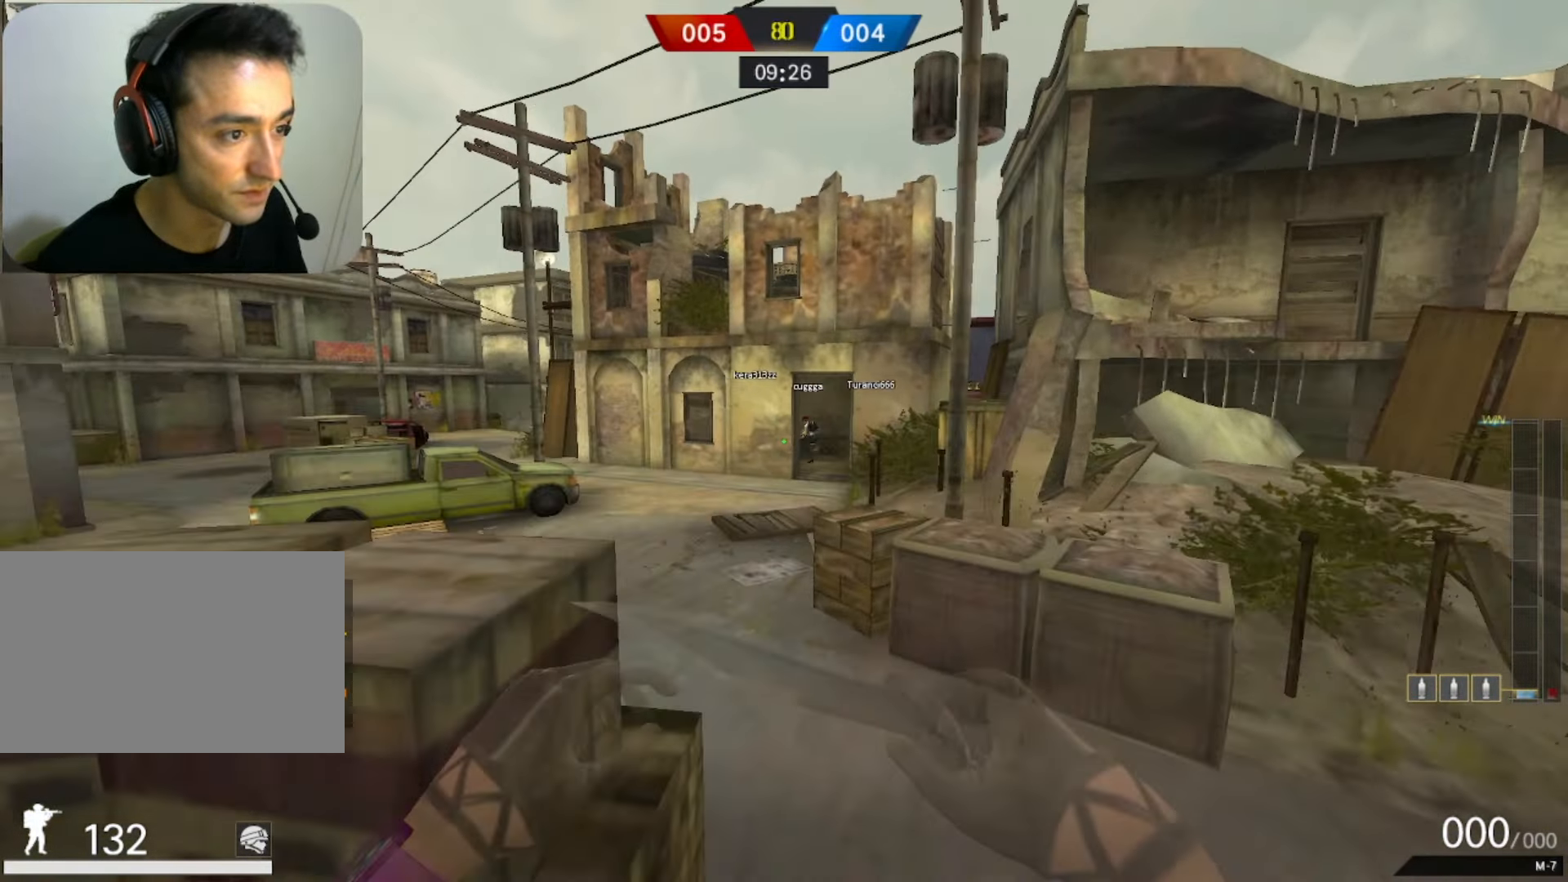
{"keys": ["w"], "mouse": [], "events": [[117, "space", "down"], [300, "space", "up"]]}
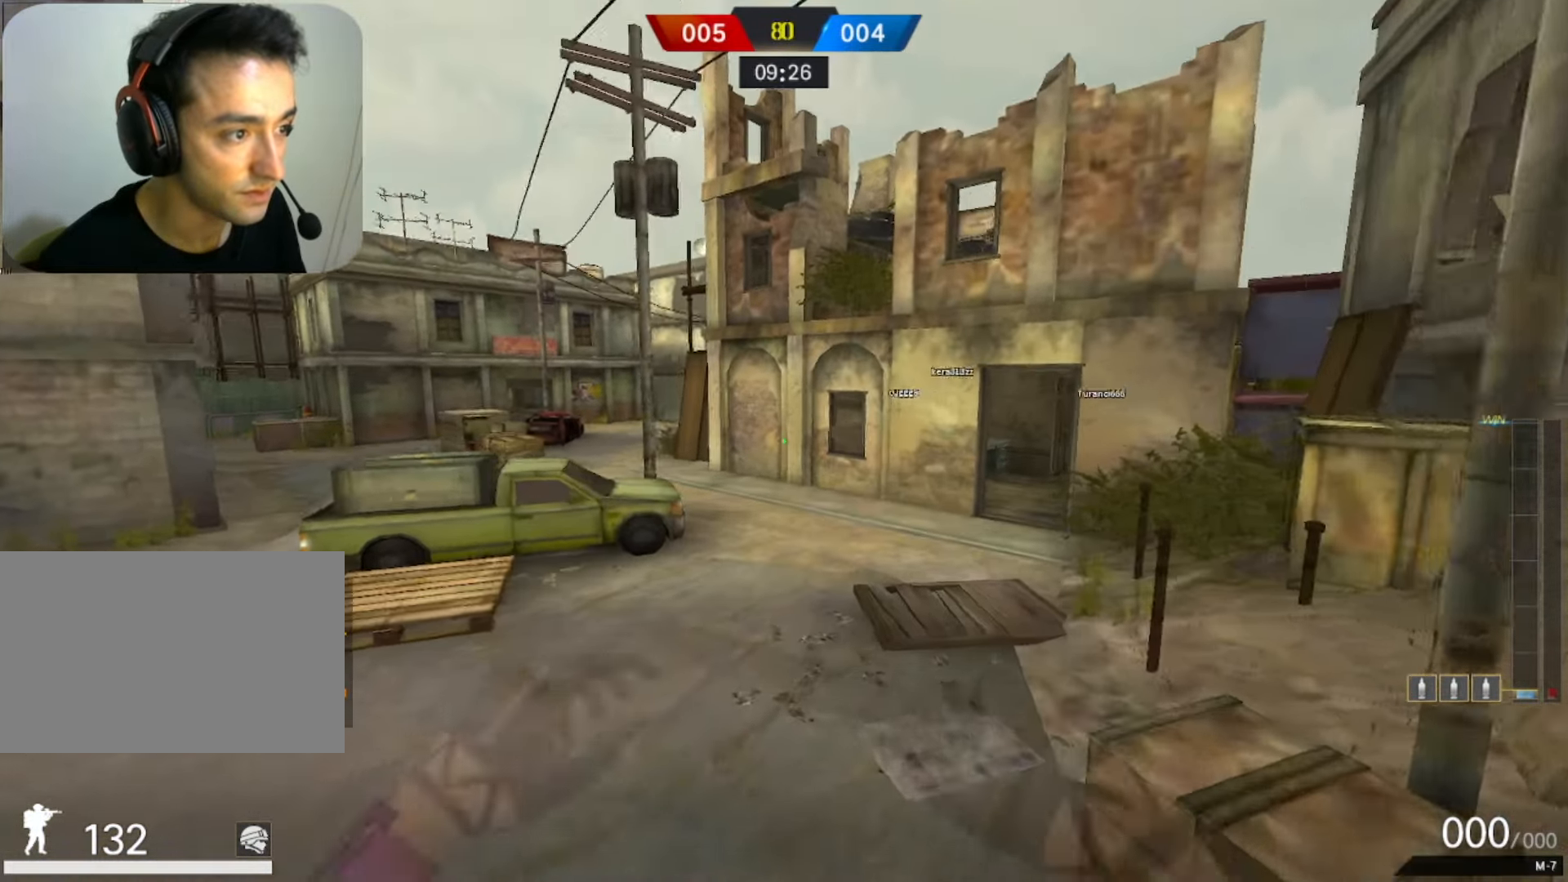
{"keys": ["q", "space", "w"], "mouse": [], "events": [[133, "mouse_right", "down"], [317, "mouse_right", "up"], [367, "space", "down"], [417, "q", "down"]]}
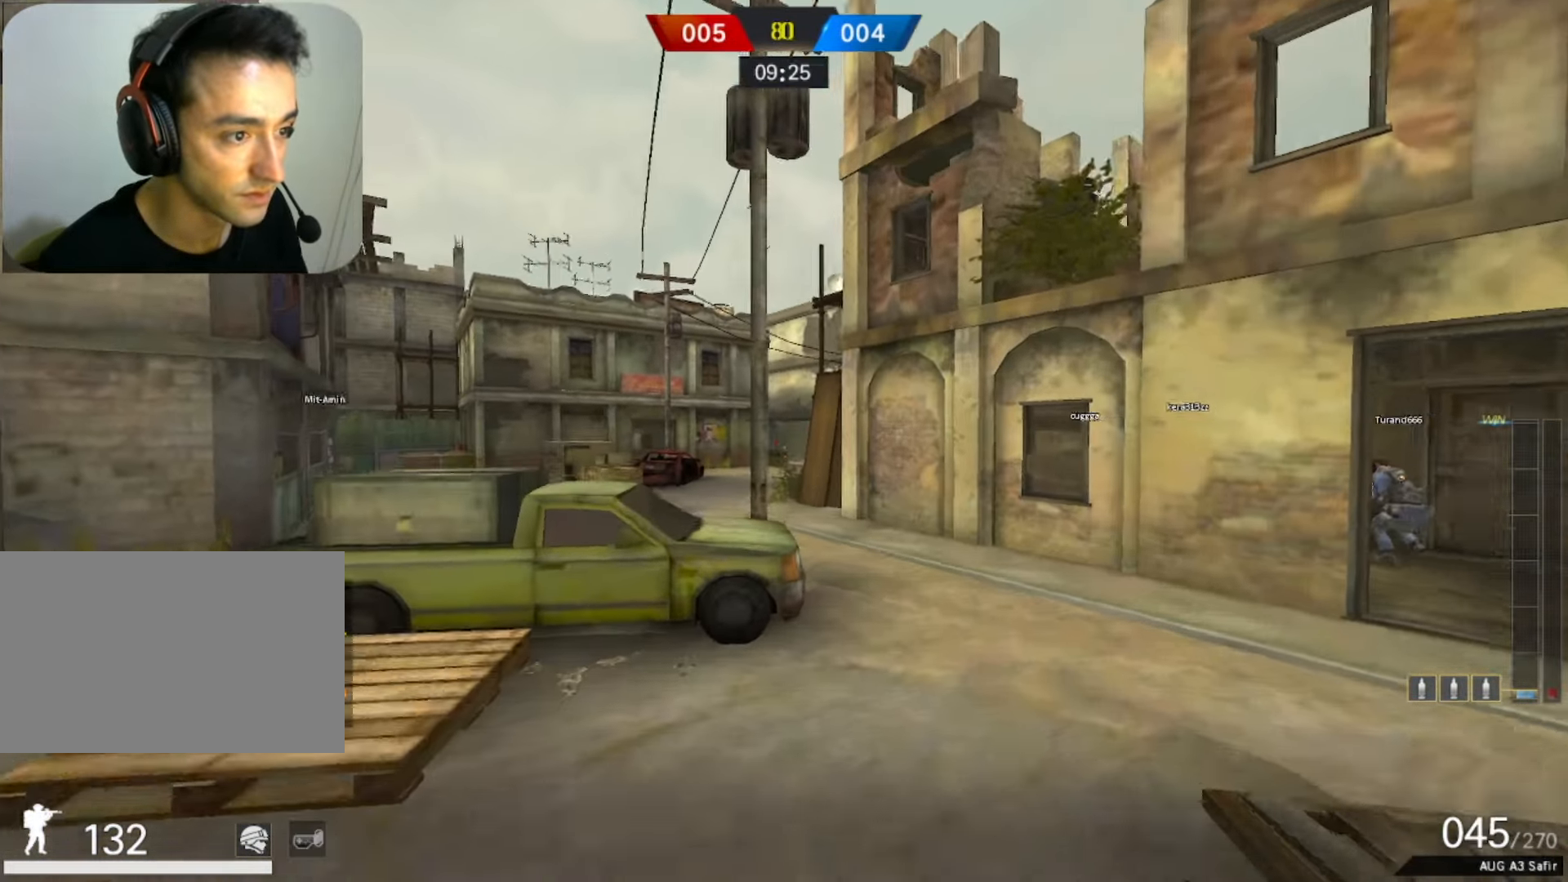
{"keys": ["w"], "mouse": ["left", "right"], "events": [[17, "space", "up"], [50, "q", "up"], [200, "d", "down"], [433, "mouse_right", "down"], [483, "d", "up"], [483, "mouse_left", "down"]]}
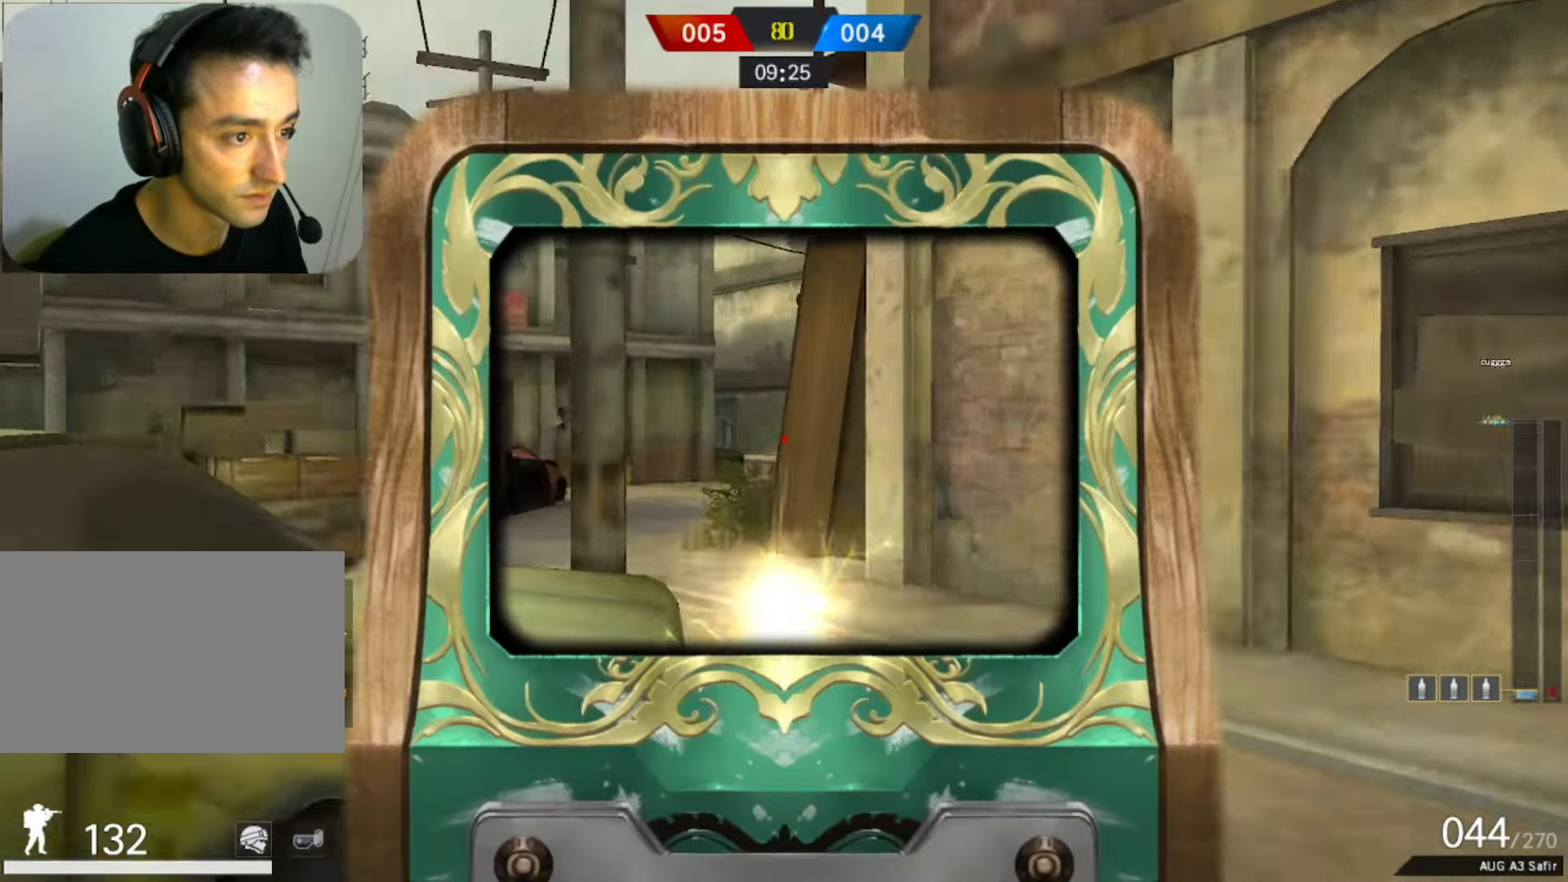
{"keys": ["space", "w"], "mouse": [], "events": [[33, "a", "down"], [33, "mouse_right", "up"], [400, "a", "up"], [450, "space", "down"], [500, "mouse_left", "up"]]}
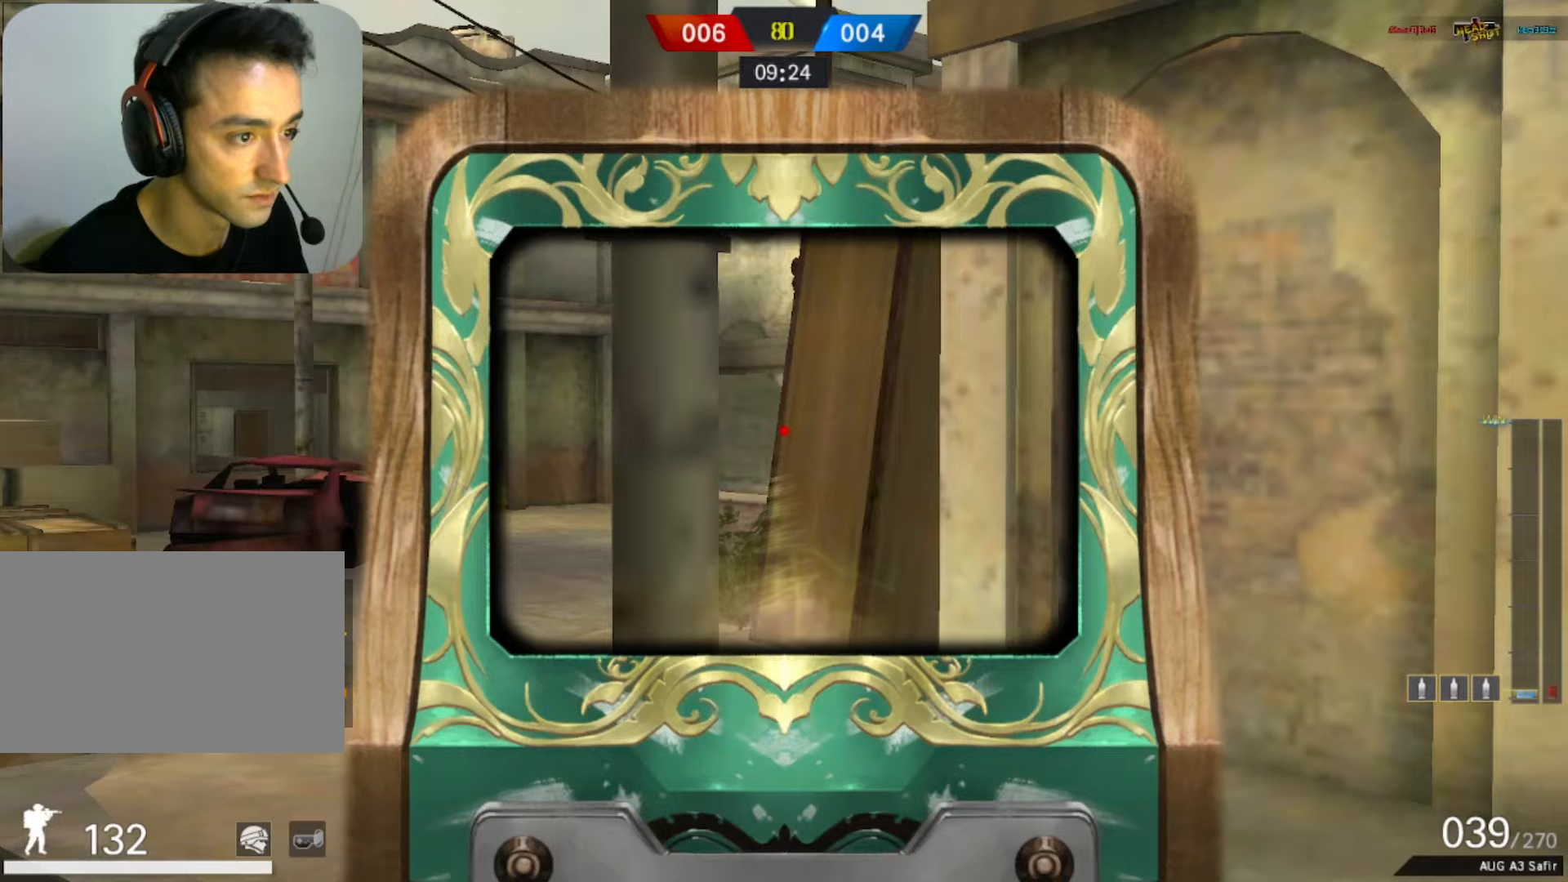
{"keys": ["a", "space"], "mouse": ["left"], "events": [[33, "mouse_left", "down"], [83, "a", "down"], [83, "space", "up"], [133, "mouse_left", "up"], [183, "mouse_left", "down"], [417, "mouse_left", "up"], [417, "w", "up"], [450, "mouse_left", "down"], [450, "space", "down"]]}
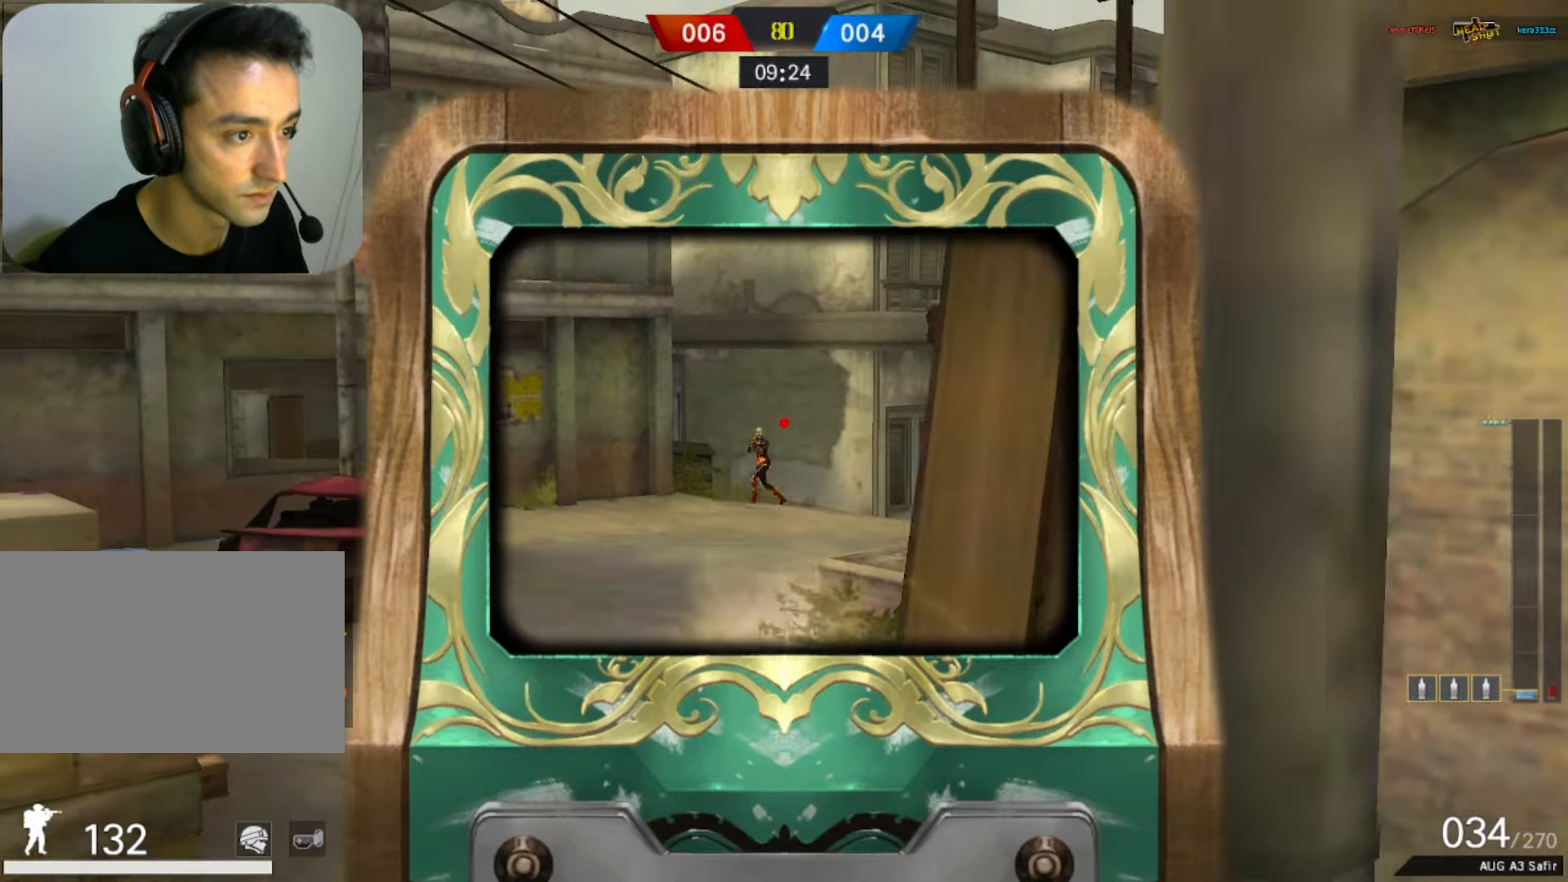
{"keys": ["d"], "mouse": ["left"], "events": [[100, "space", "up"], [383, "d", "down"], [433, "a", "up"]]}
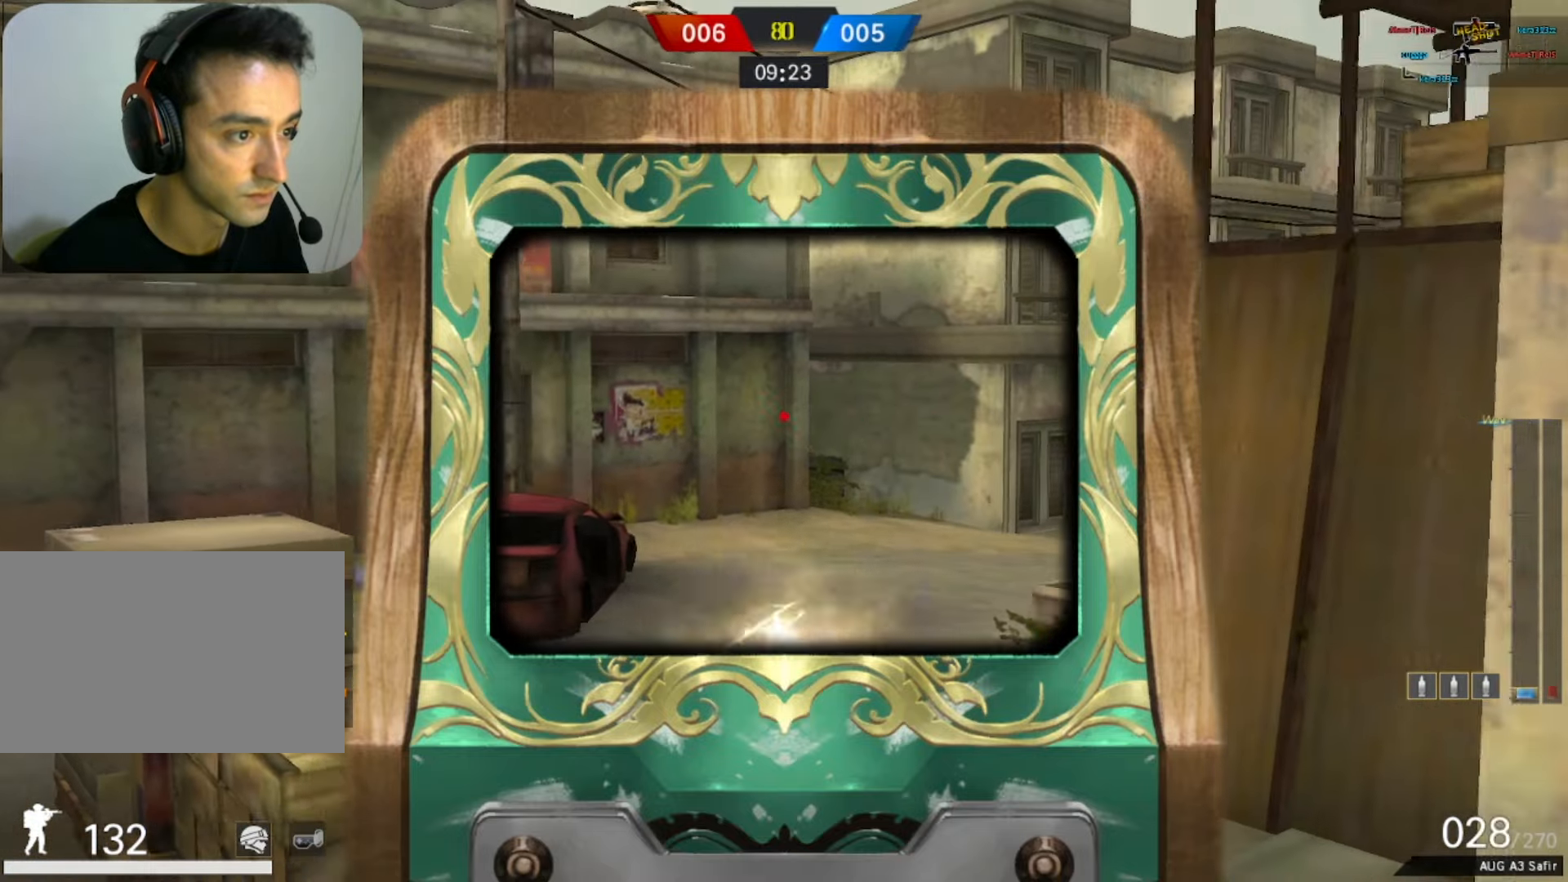
{"keys": ["d"], "mouse": ["left"], "events": [[67, "mouse_left", "up"], [67, "space", "down"], [167, "mouse_left", "down"], [217, "space", "up"]]}
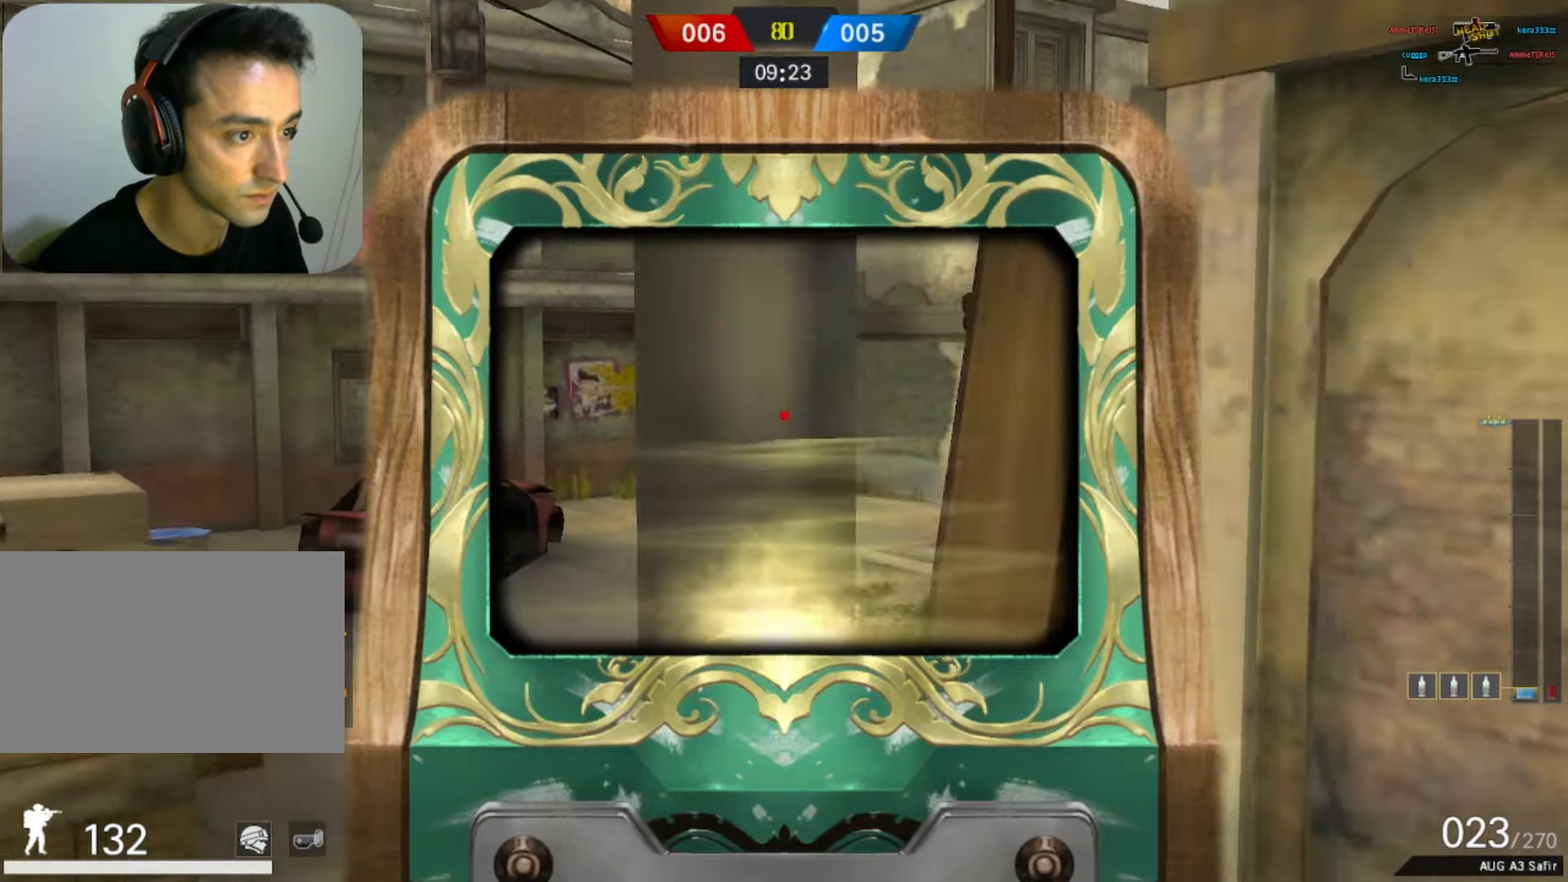
{"keys": ["w"], "mouse": [], "events": [[100, "q", "down"], [100, "w", "down"], [133, "mouse_left", "up"], [183, "d", "up"], [267, "q", "up"]]}
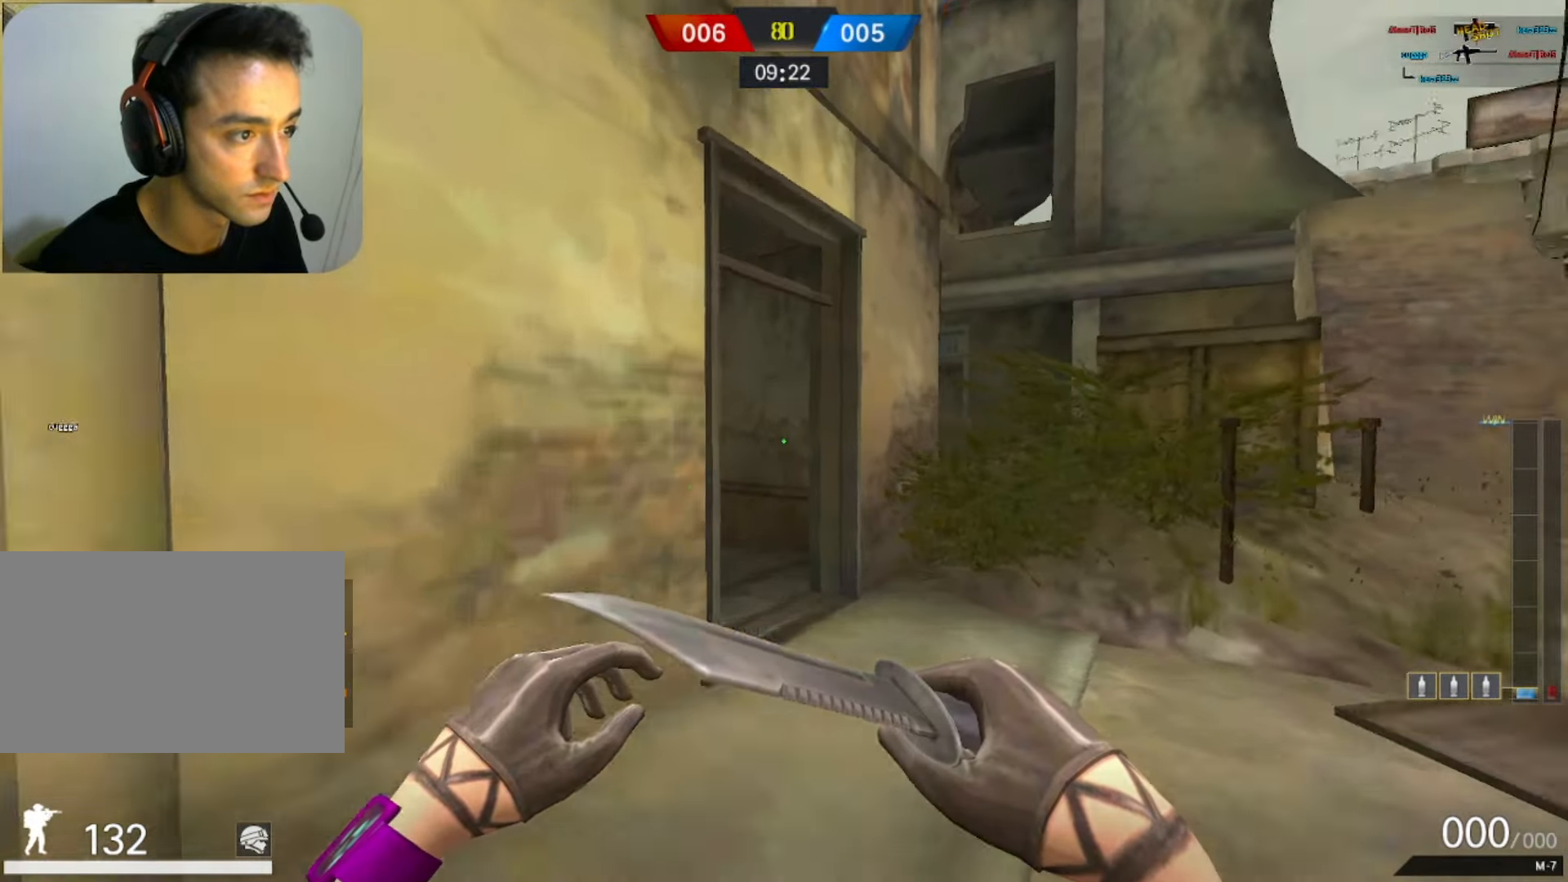
{"keys": ["w"], "mouse": [], "events": [[50, "mouse_left", "down"], [150, "space", "down"], [250, "q", "down"], [300, "space", "up"], [350, "mouse_left", "up"], [350, "q", "up"]]}
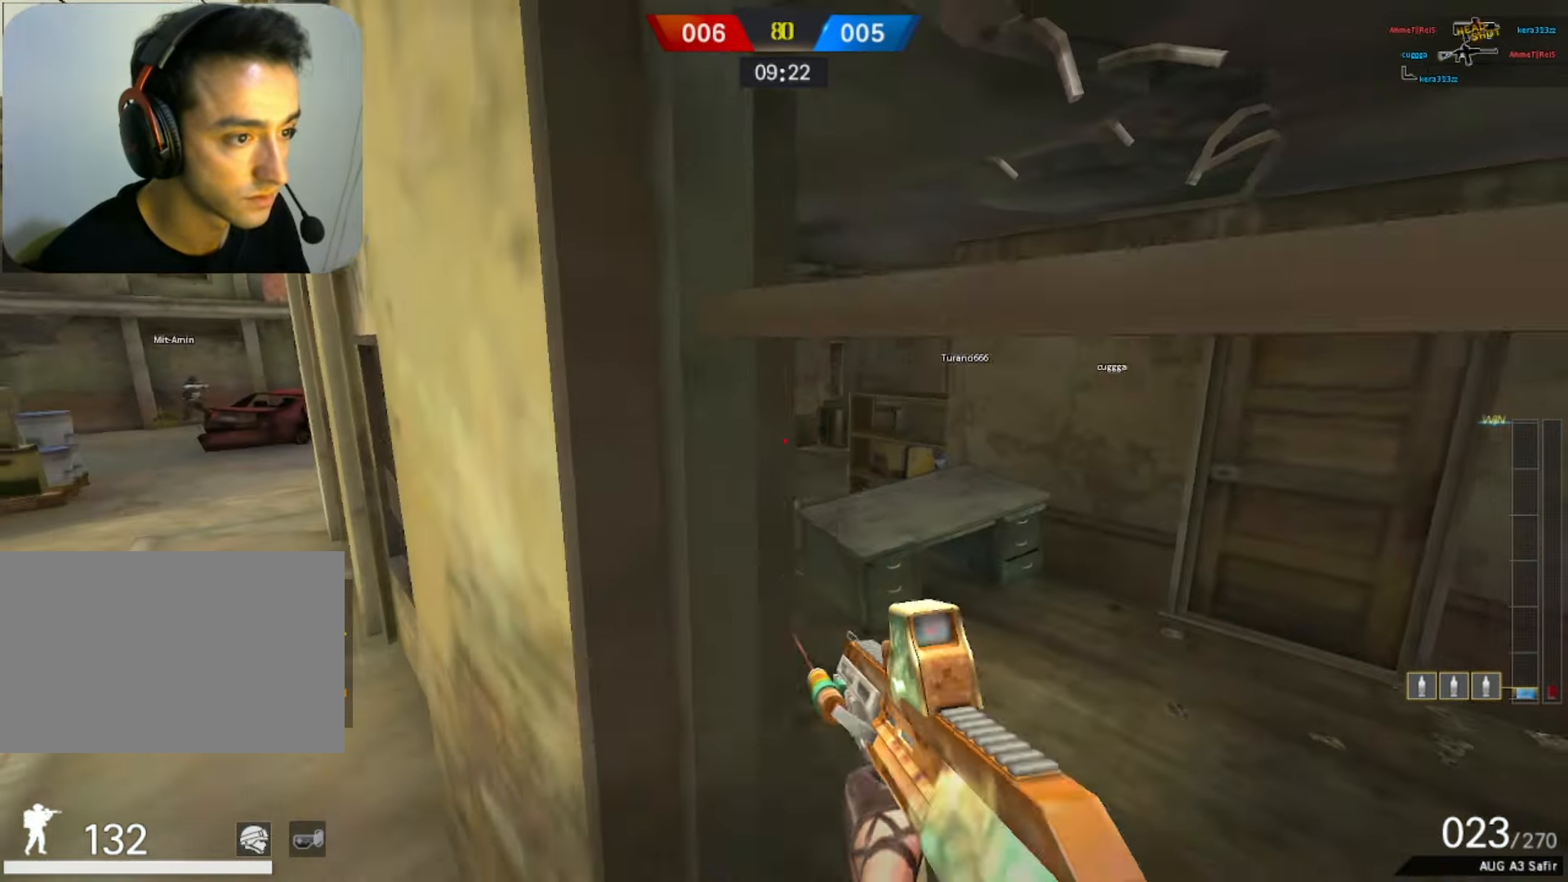
{"keys": ["q", "w"], "mouse": [], "events": [[400, "q", "down"]]}
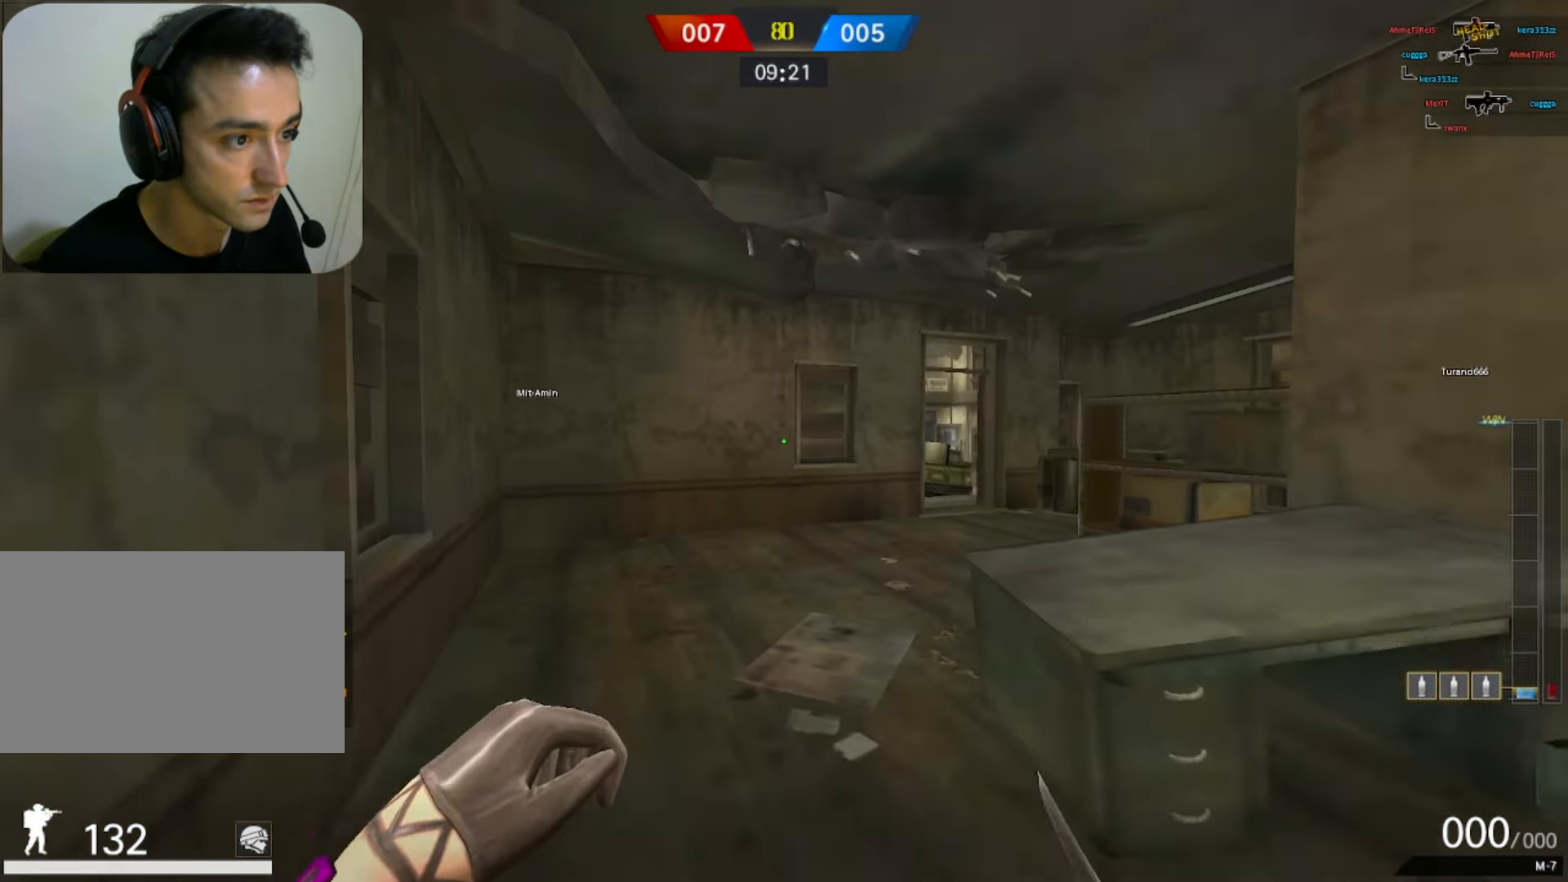
{"keys": ["a"], "mouse": [], "events": [[33, "q", "up"], [133, "q", "down"], [133, "space", "down"], [217, "space", "up"], [217, "w", "up"], [267, "q", "up"], [500, "a", "down"]]}
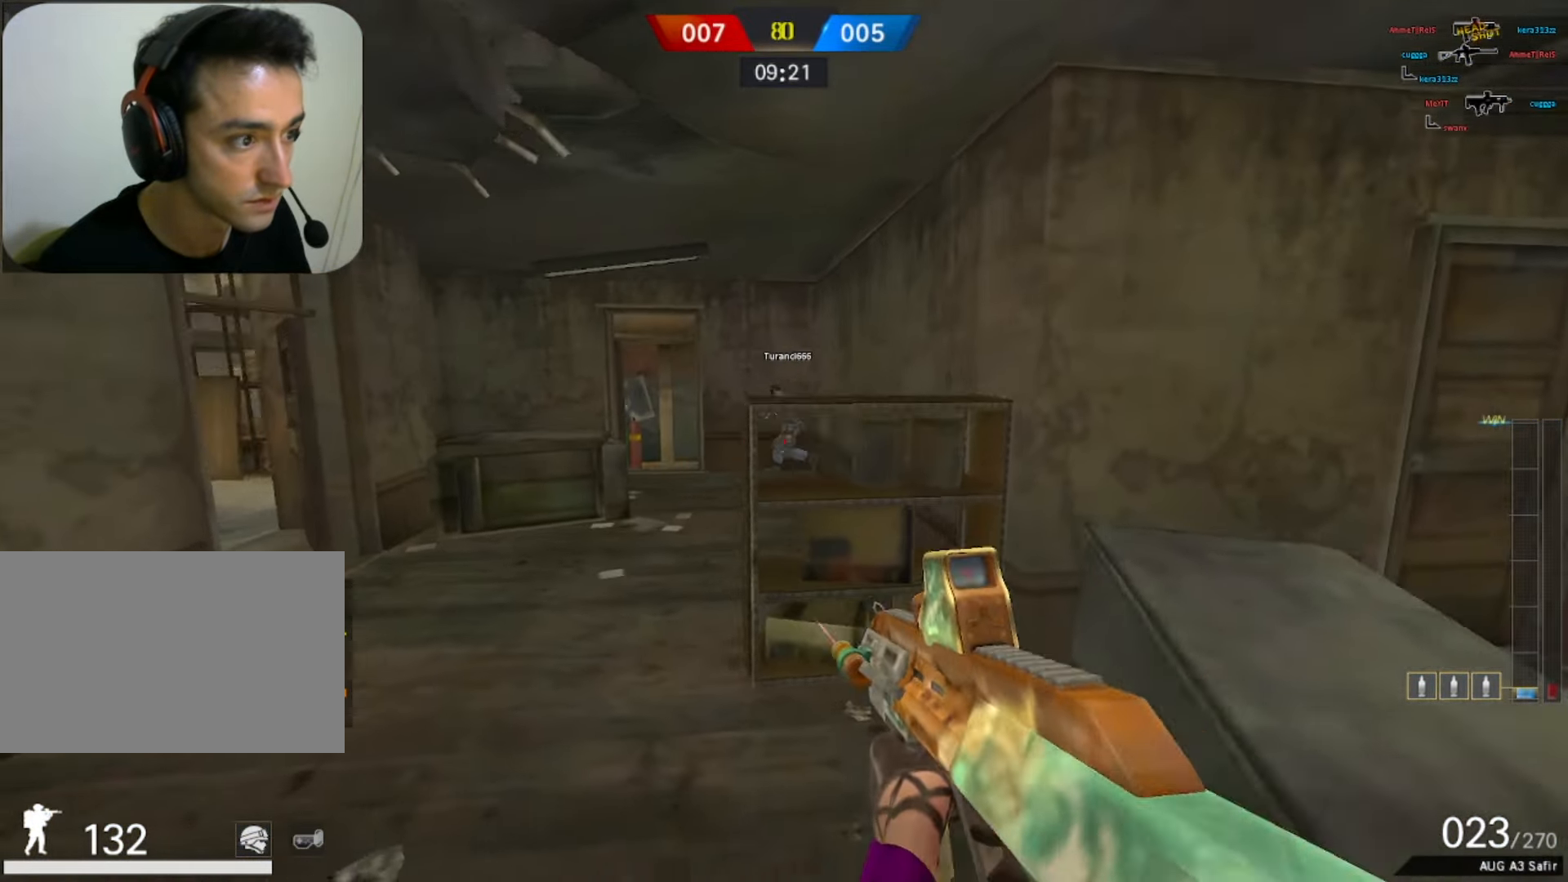
{"keys": ["a", "w"], "mouse": [], "events": [[433, "w", "down"]]}
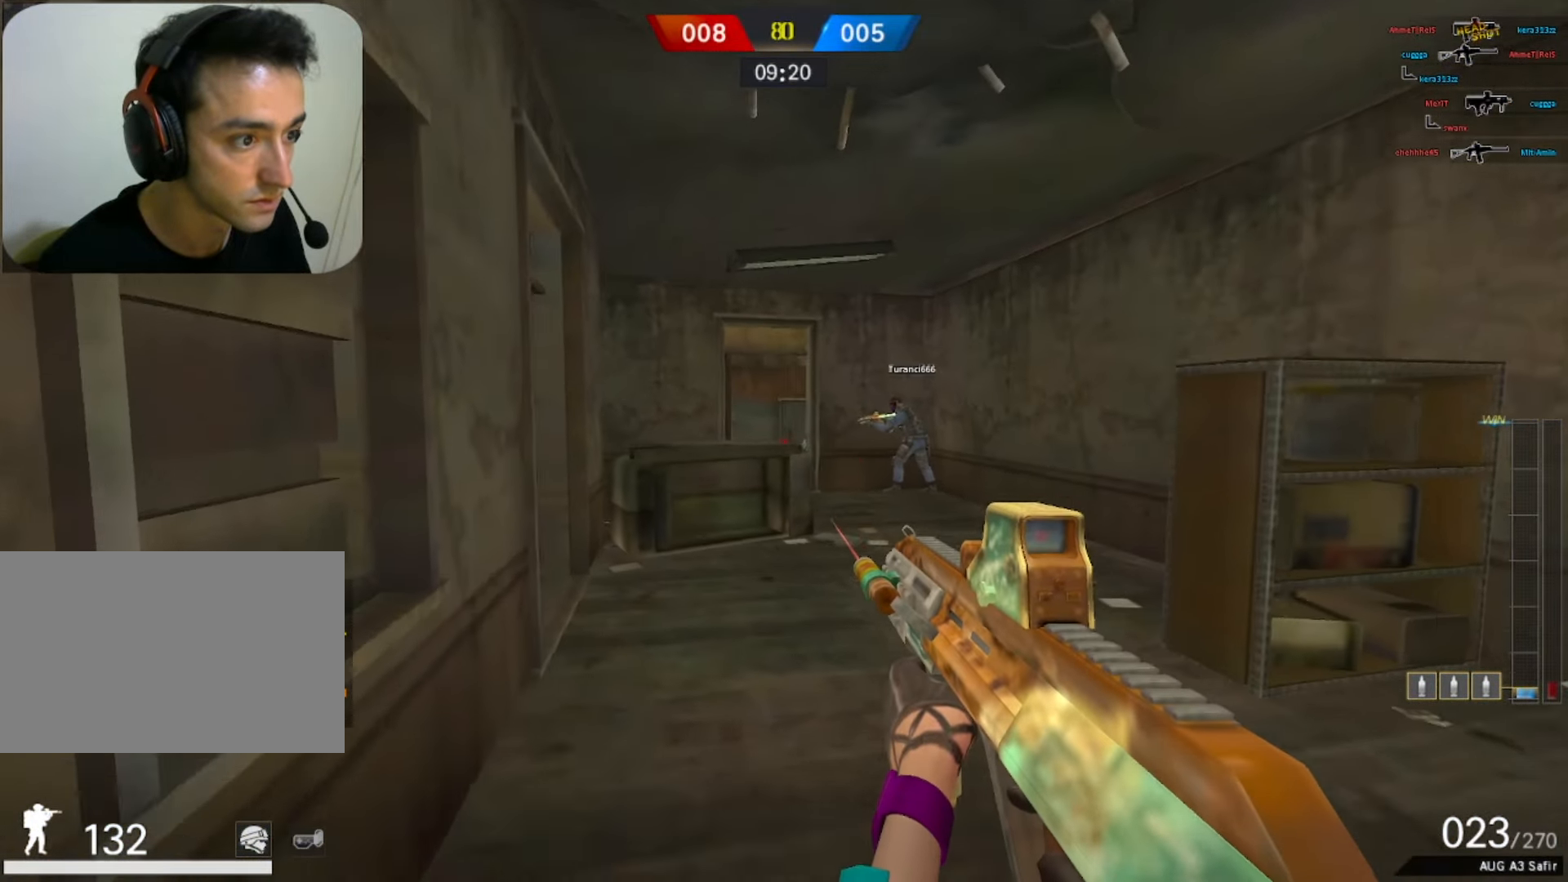
{"keys": ["space", "w"], "mouse": [], "events": [[117, "a", "up"], [483, "space", "down"]]}
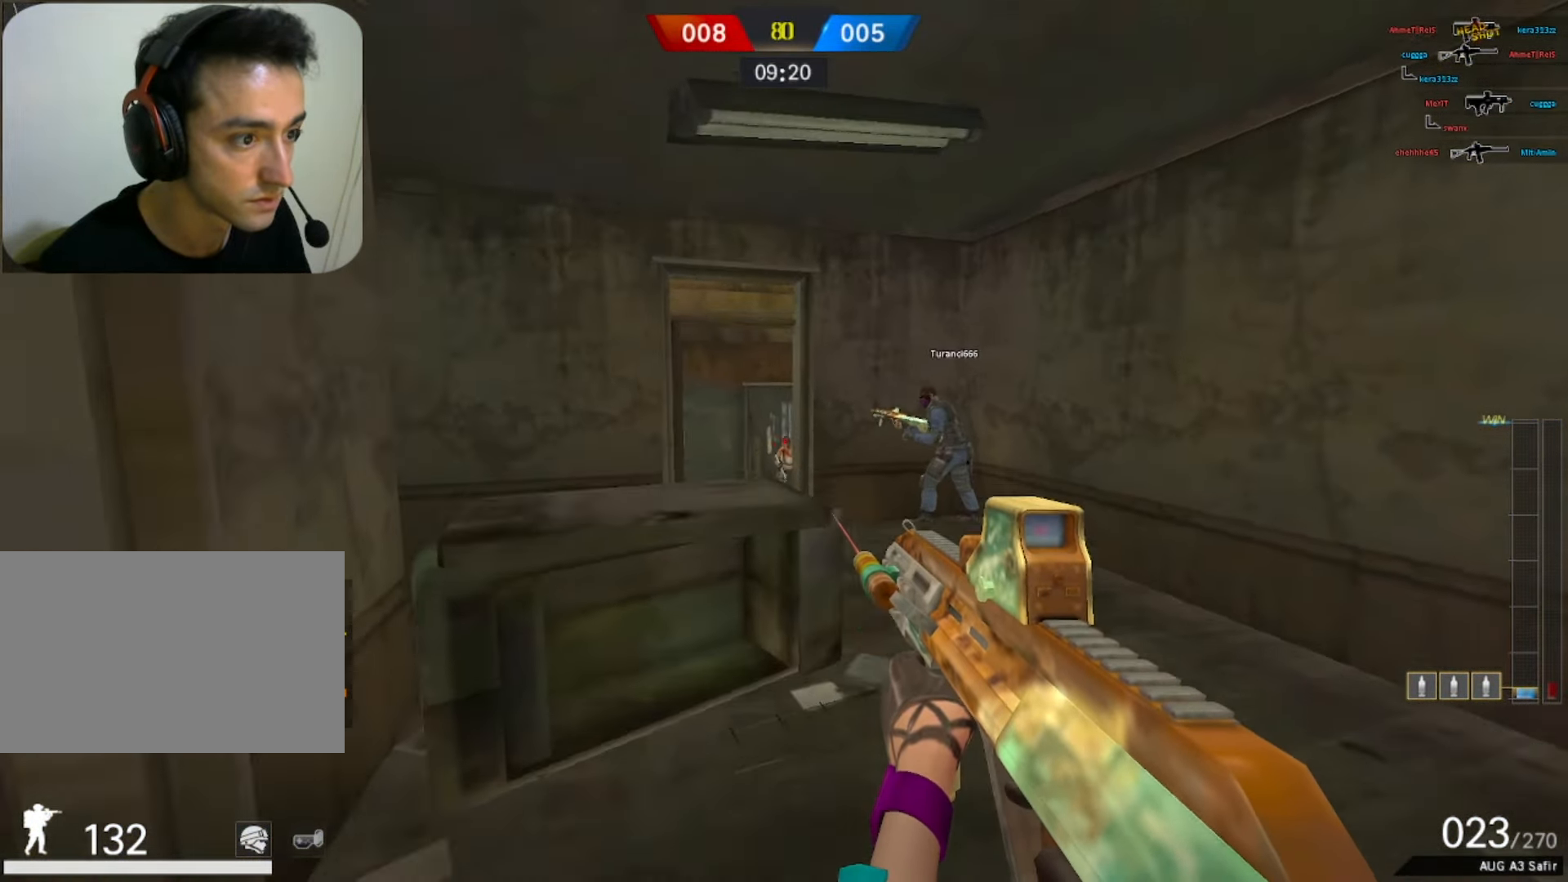
{"keys": ["a", "w"], "mouse": ["left"], "events": [[33, "a", "down"], [83, "space", "up"], [233, "mouse_left", "down"]]}
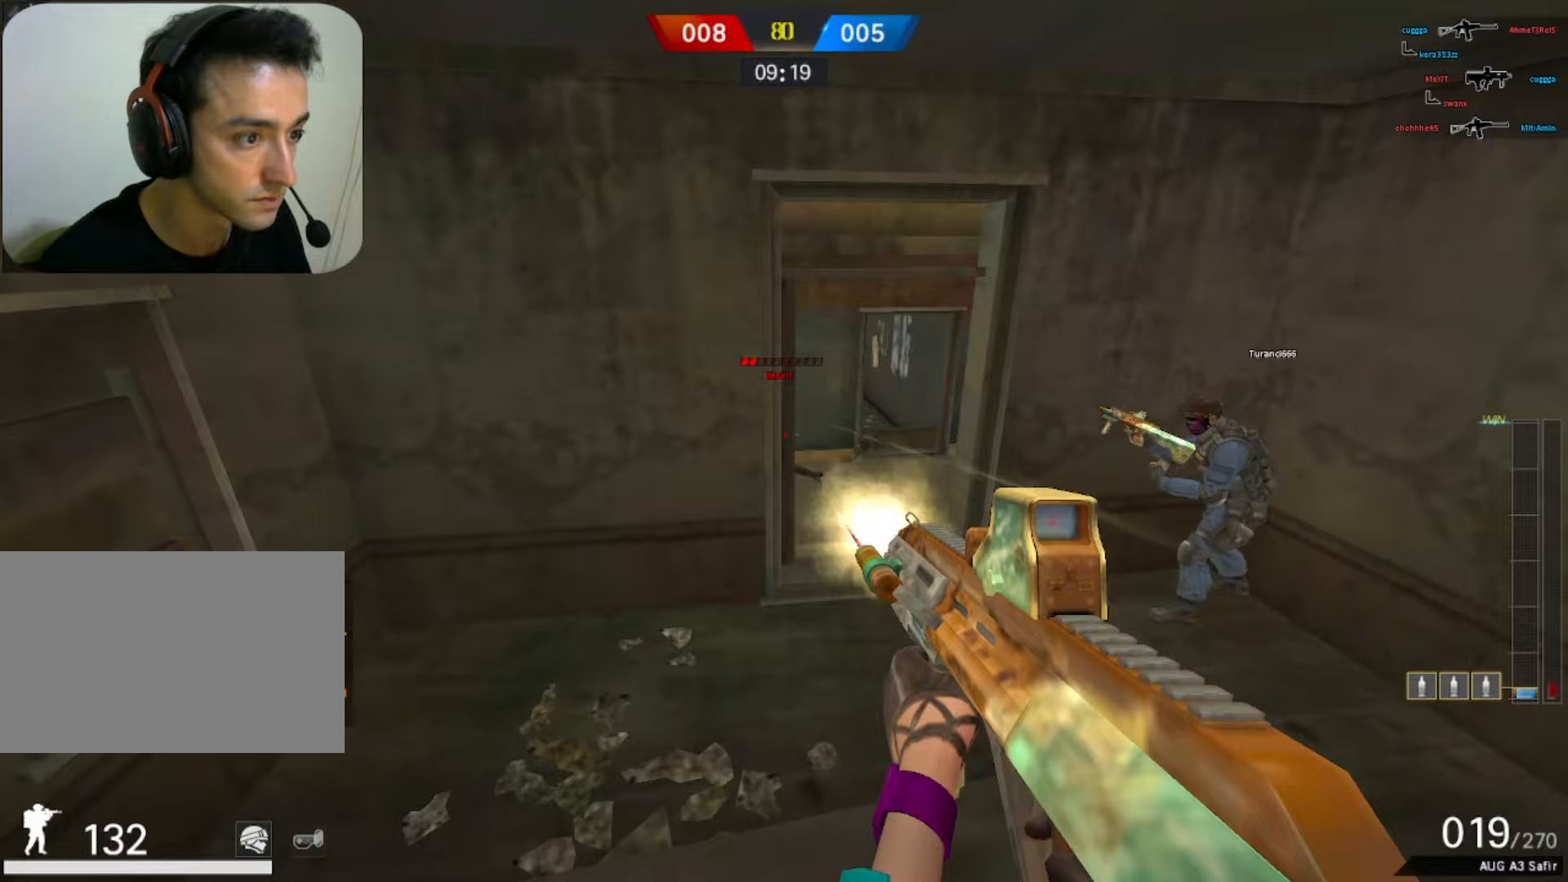
{"keys": ["a", "w"], "mouse": [], "events": [[50, "w", "up"], [100, "d", "down"], [150, "a", "up"], [233, "mouse_left", "up"], [333, "mouse_left", "down"], [333, "w", "down"], [433, "mouse_left", "up"], [483, "a", "down"], [483, "d", "up"]]}
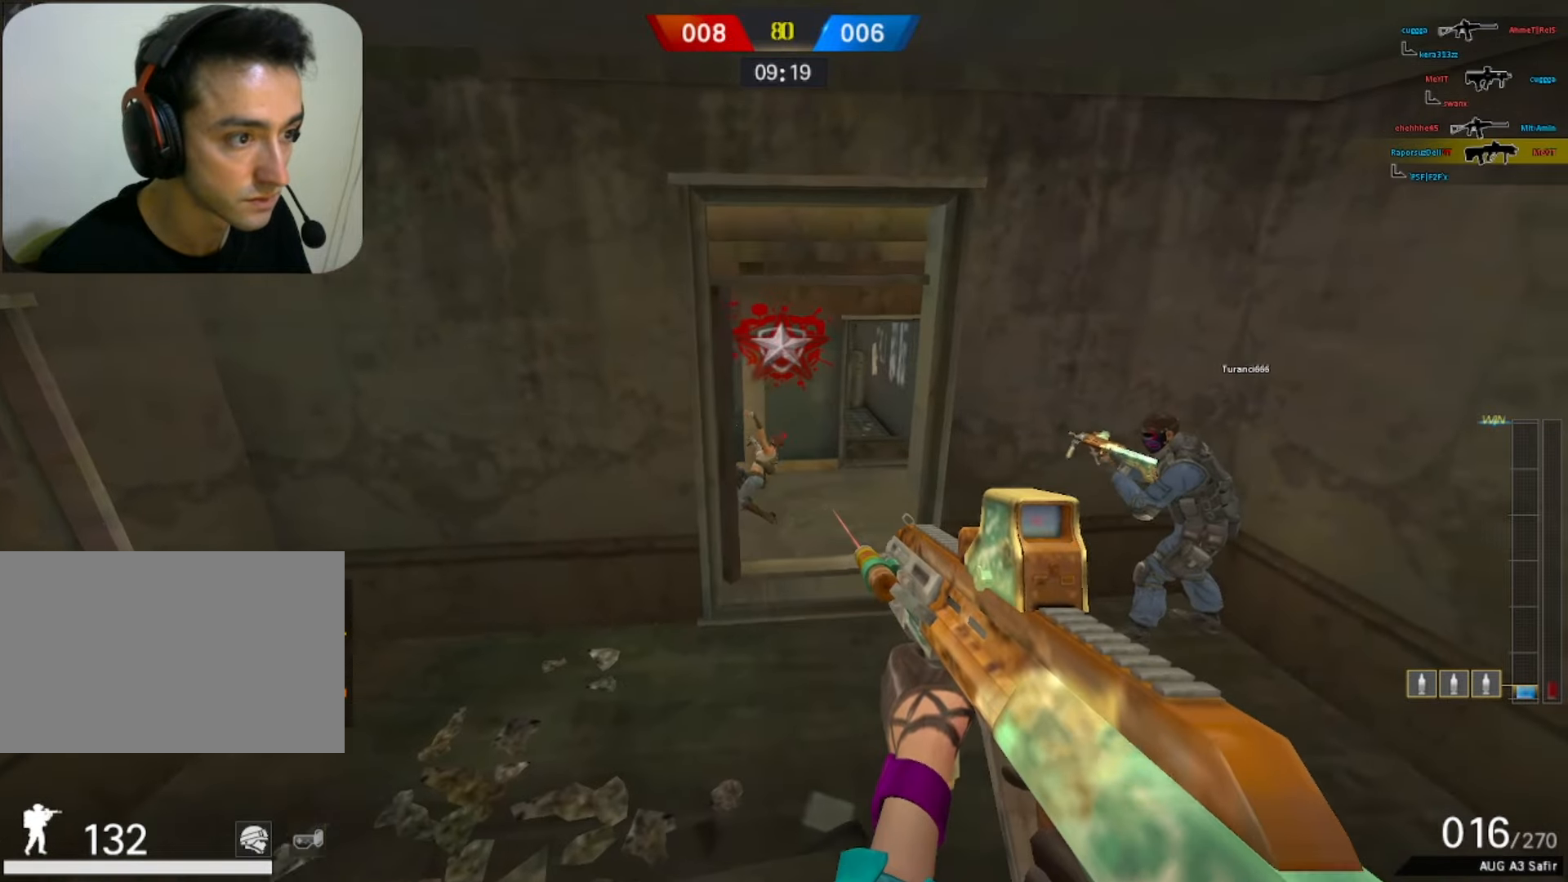
{"keys": ["a"], "mouse": [], "events": [[117, "r", "down"], [167, "w", "up"], [217, "r", "up"]]}
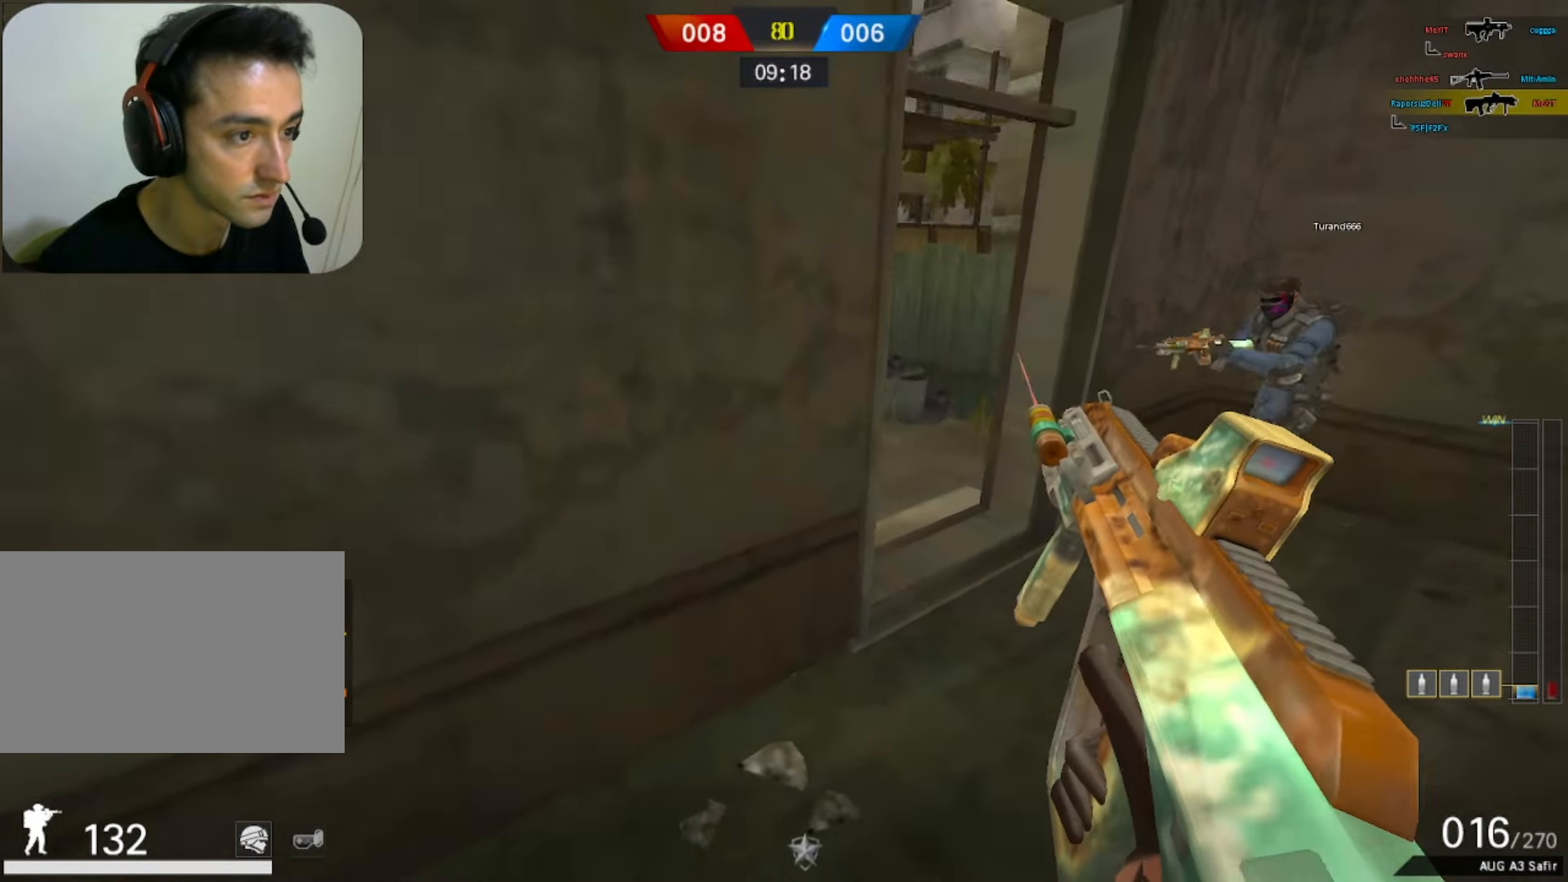
{"keys": [], "mouse": [], "events": [[133, "b", "down"], [233, "b", "up"], [283, "a", "up"]]}
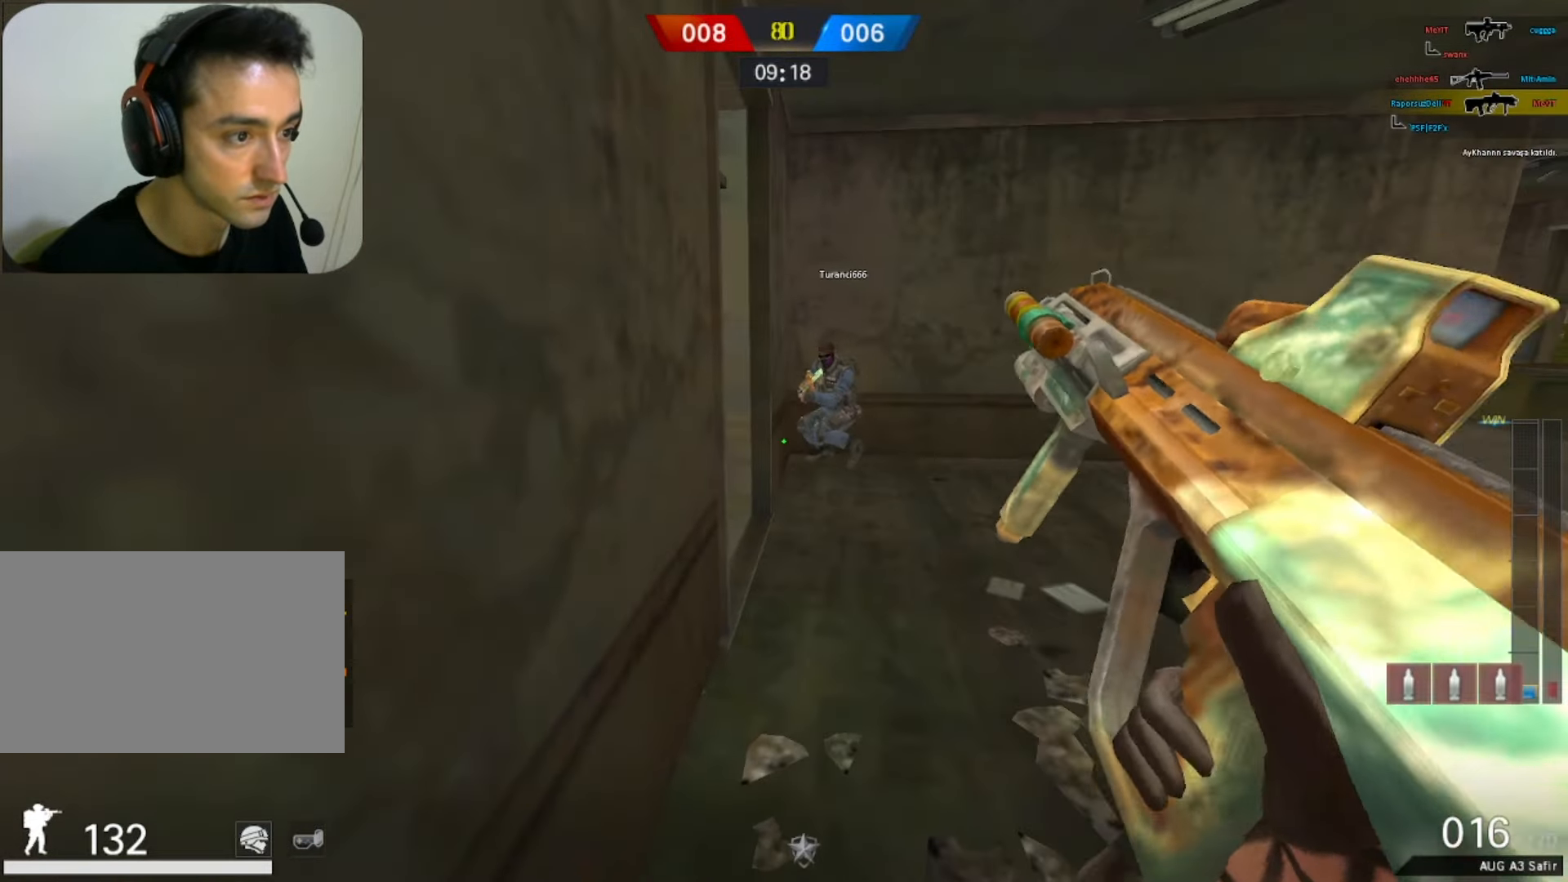
{"keys": ["tab"], "mouse": [], "events": [[333, "tab", "down"]]}
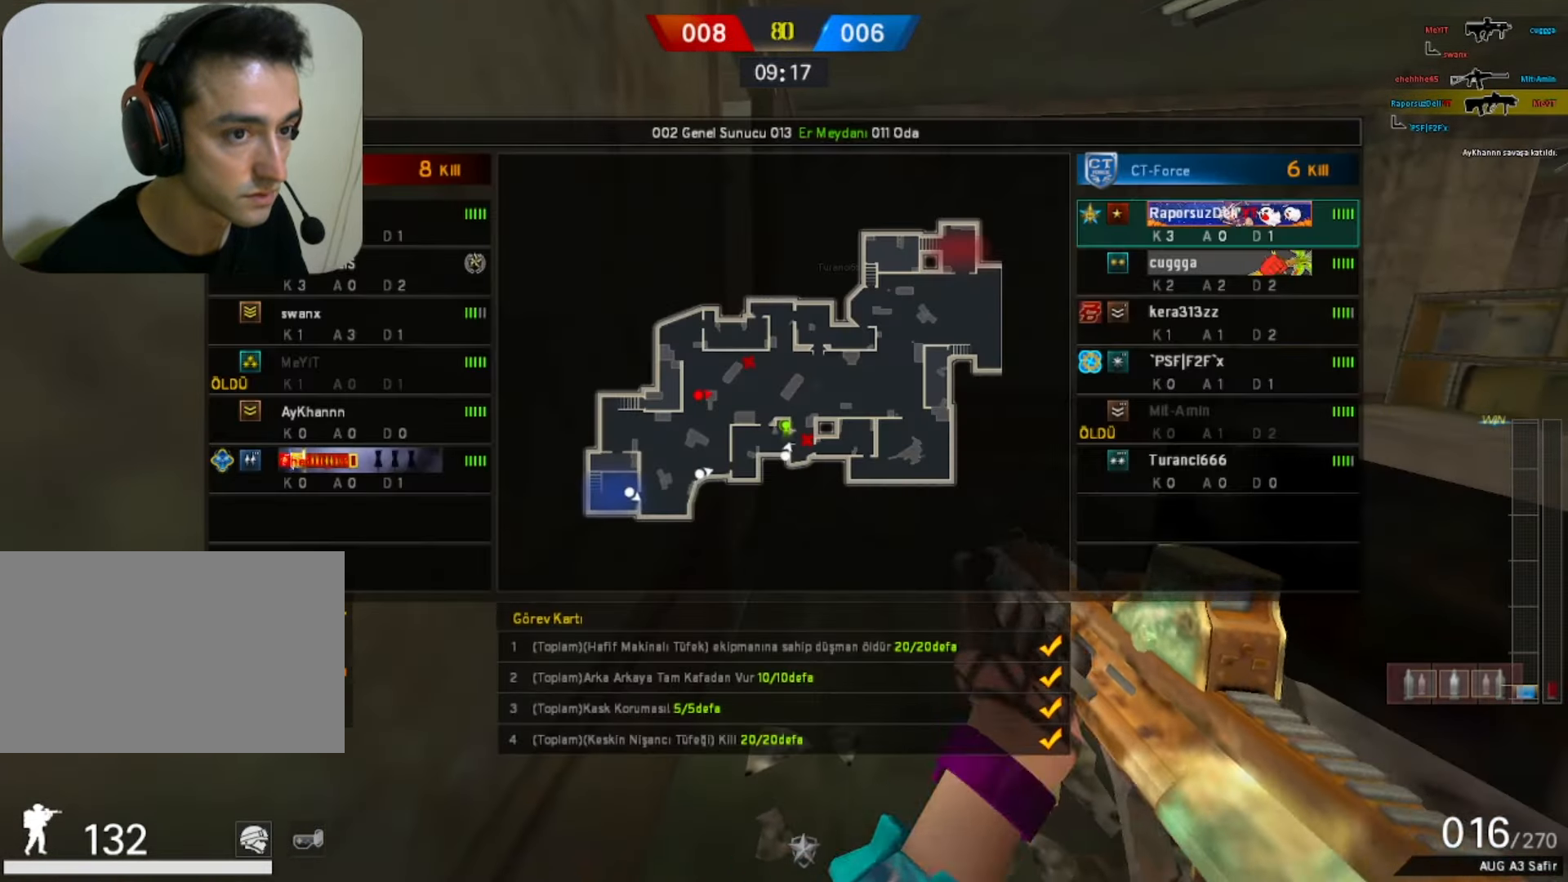
{"keys": ["d", "w"], "mouse": [], "events": [[167, "w", "down"], [200, "tab", "up"], [250, "d", "down"], [450, "w", "up"], [500, "w", "down"]]}
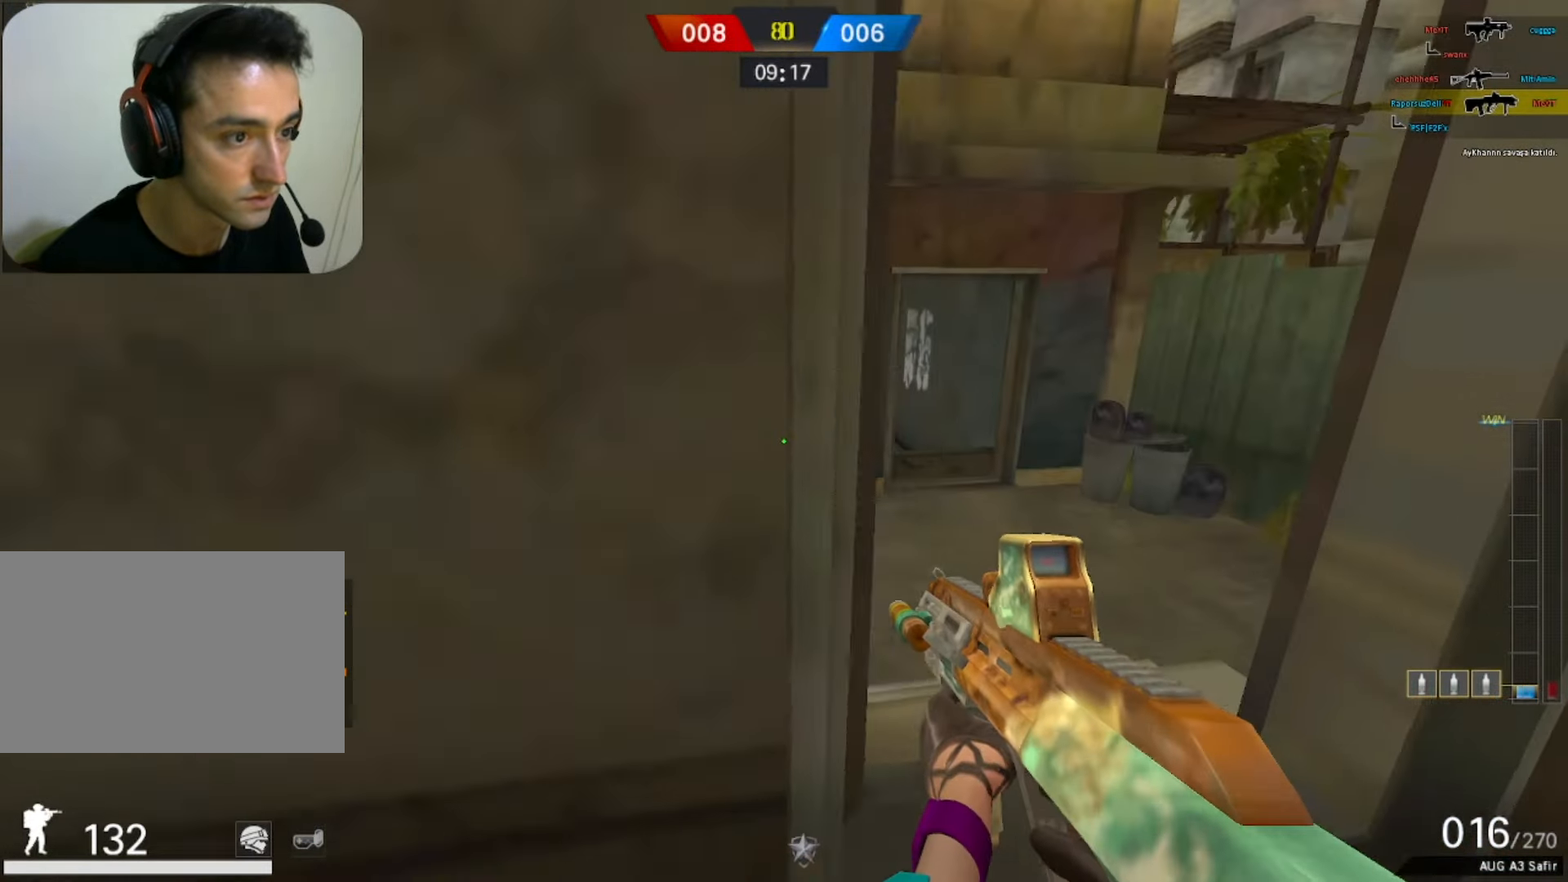
{"keys": ["space", "w"], "mouse": [], "events": [[183, "d", "up"], [317, "space", "down"]]}
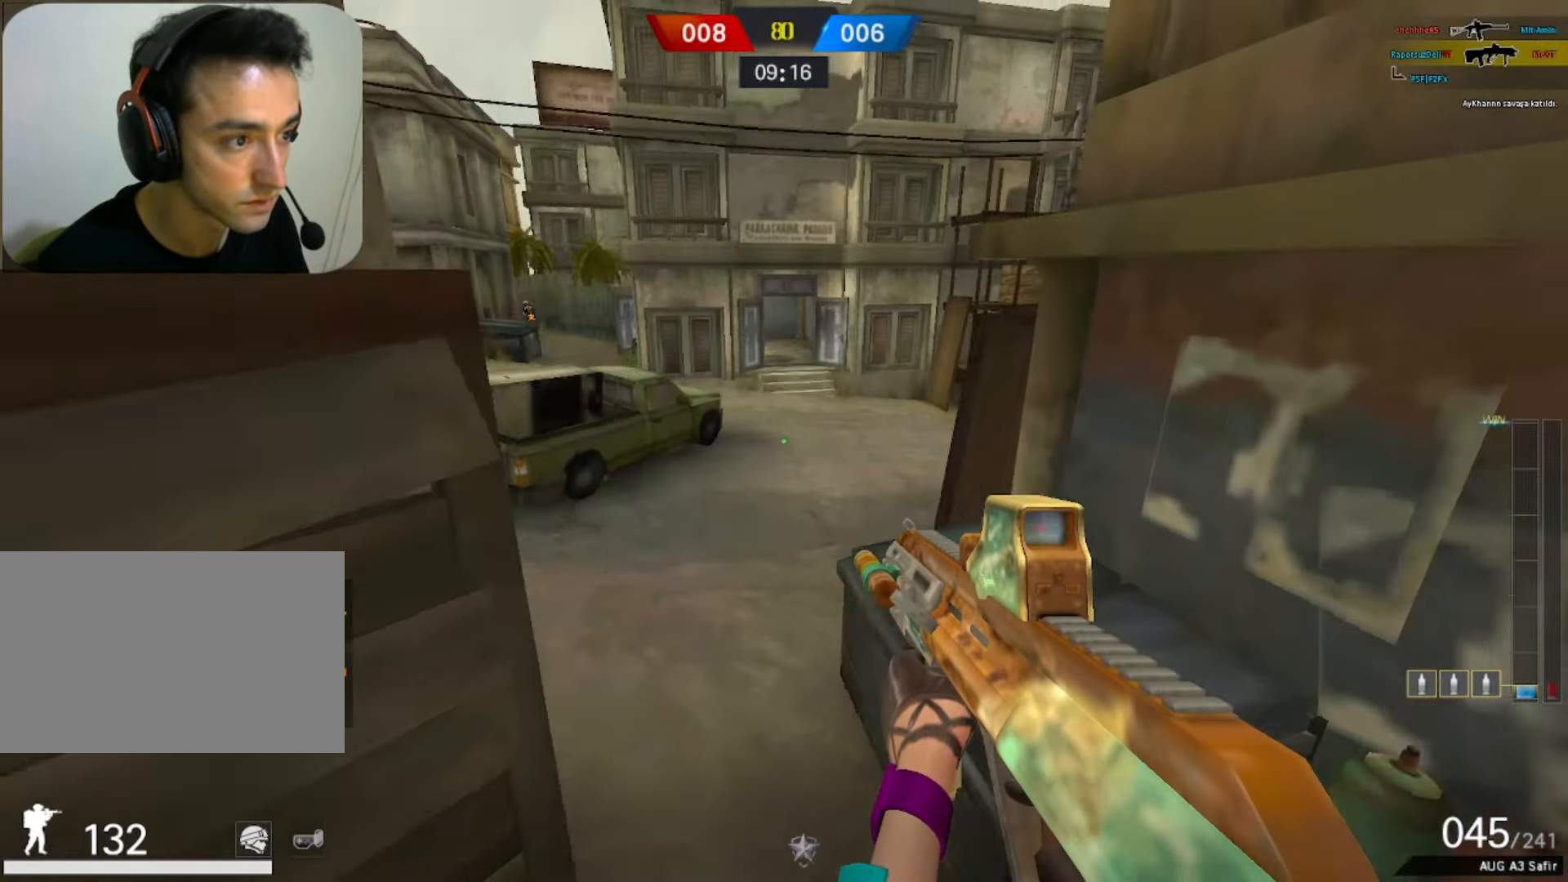
{"keys": ["w"], "mouse": [], "events": [[17, "space", "up"]]}
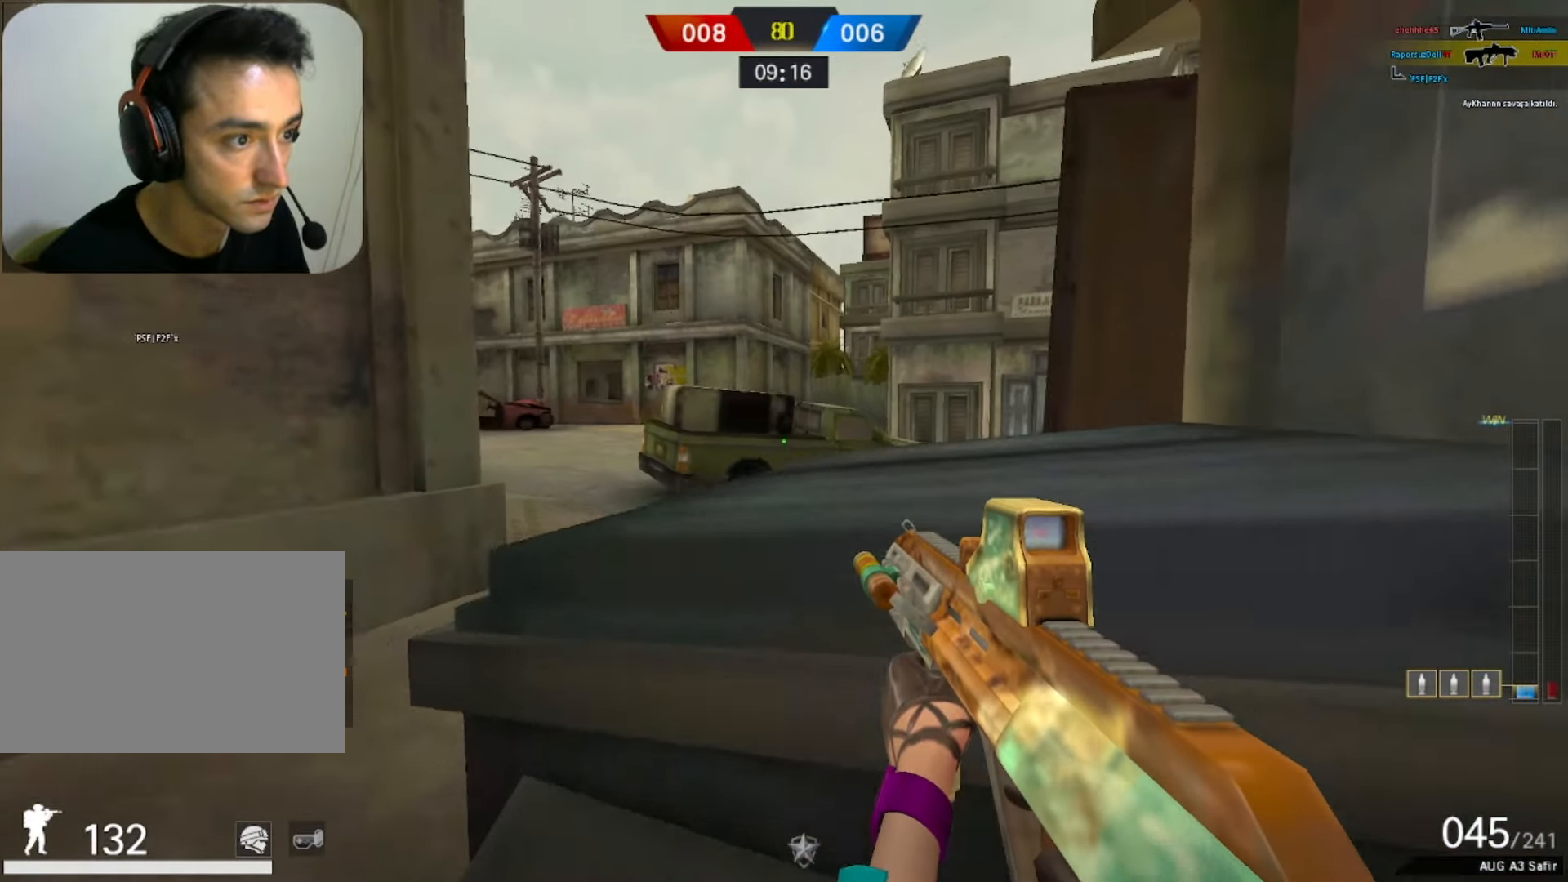
{"keys": ["d", "space", "w"], "mouse": [], "events": [[67, "a", "down"], [67, "w", "up"], [250, "a", "up"], [250, "d", "down"], [300, "w", "down"], [350, "space", "down"]]}
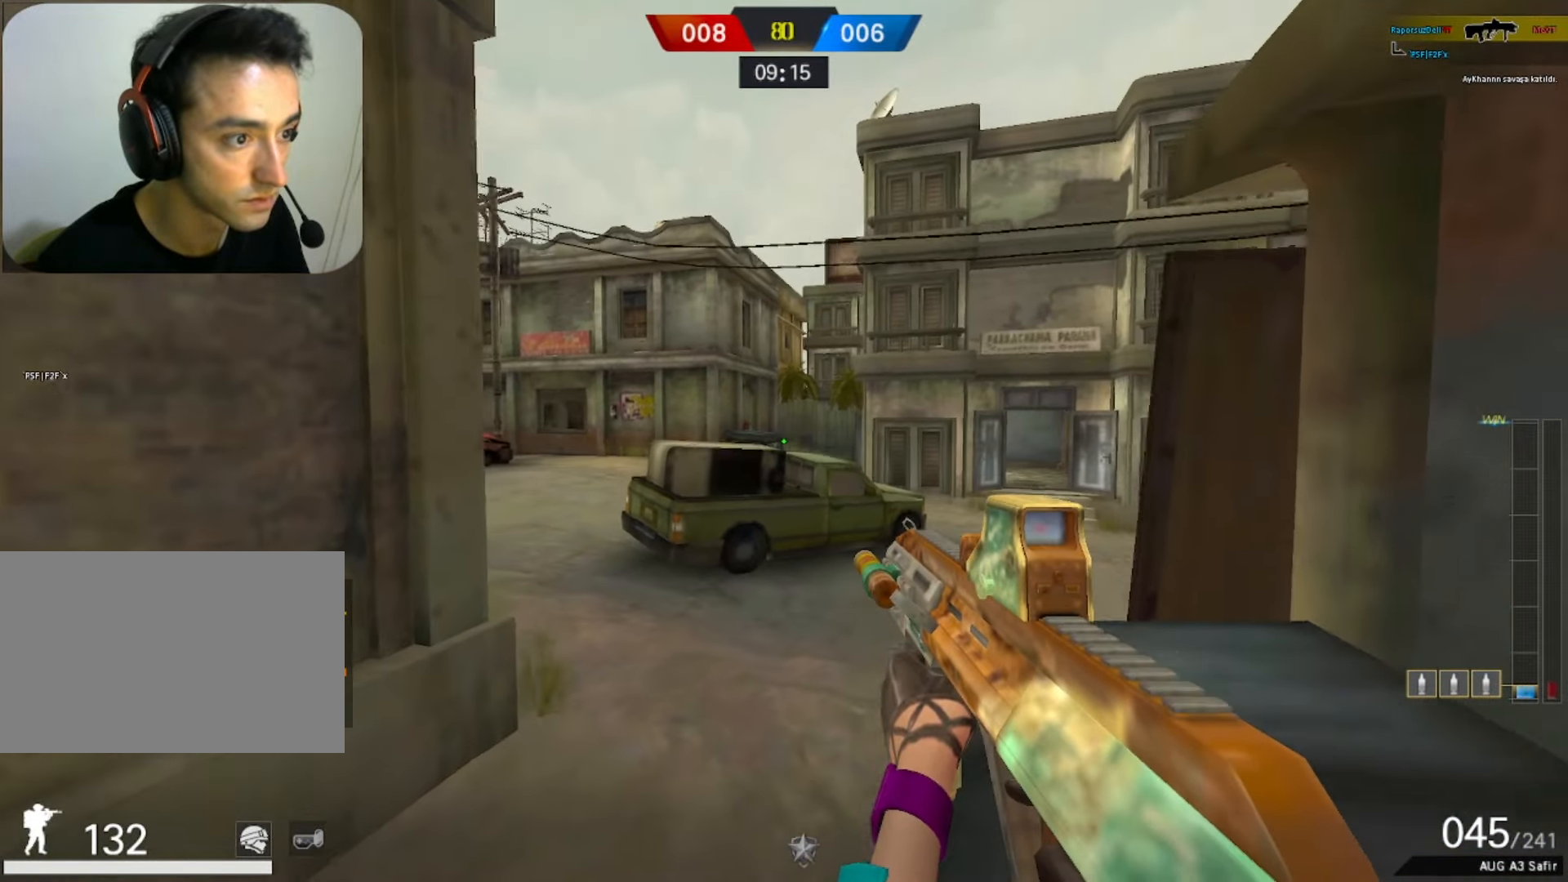
{"keys": ["a"], "mouse": [], "events": [[33, "space", "up"], [417, "a", "down"], [417, "w", "up"], [467, "d", "up"]]}
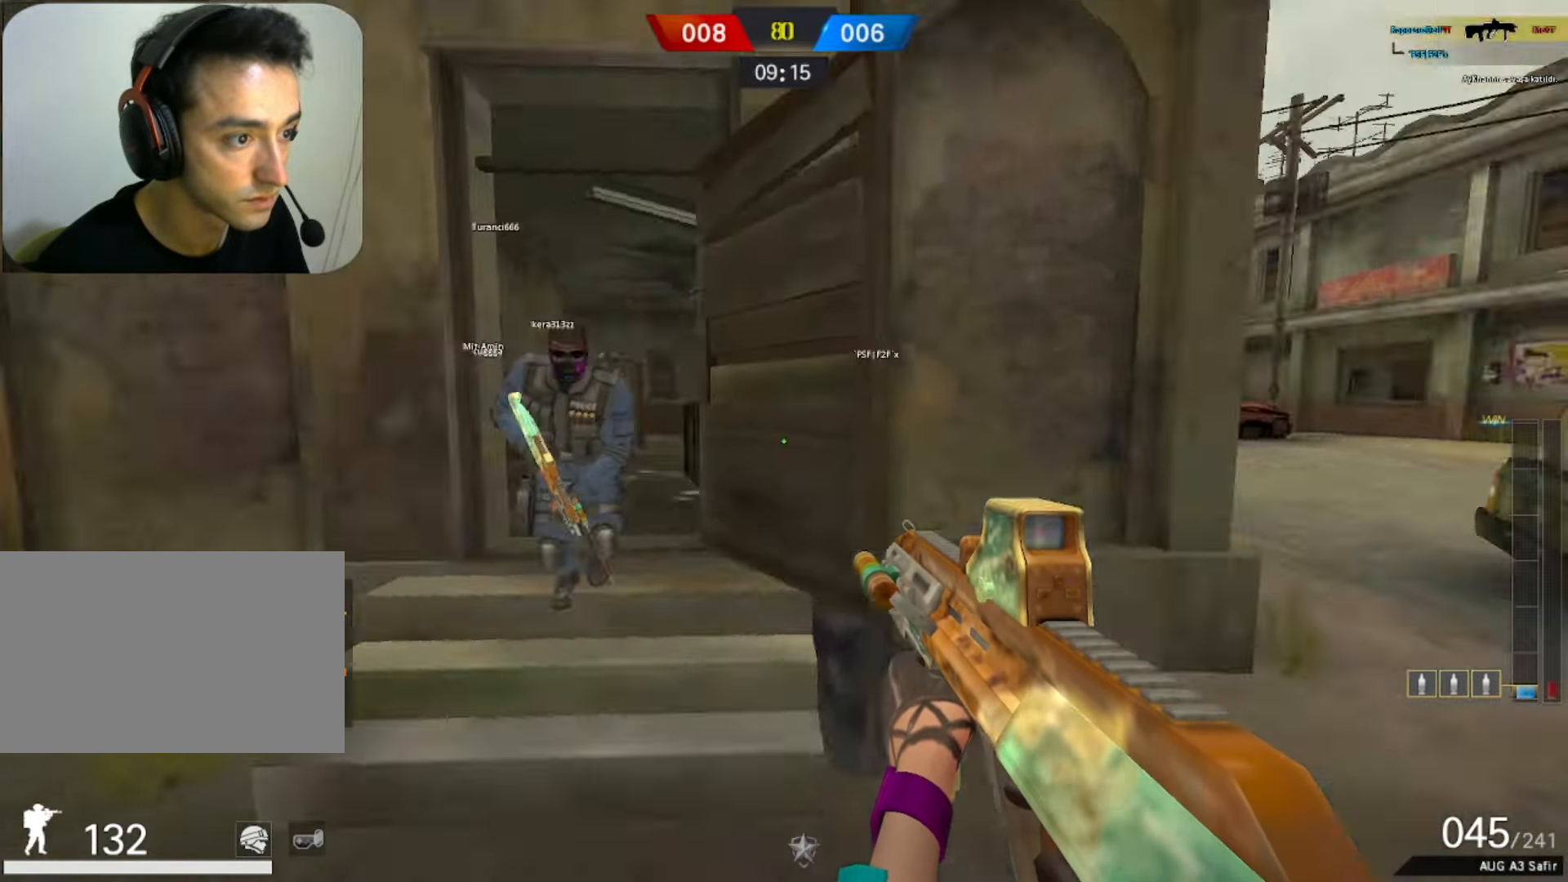
{"keys": ["d", "w"], "mouse": [], "events": [[283, "w", "down"], [483, "a", "up"], [483, "d", "down"]]}
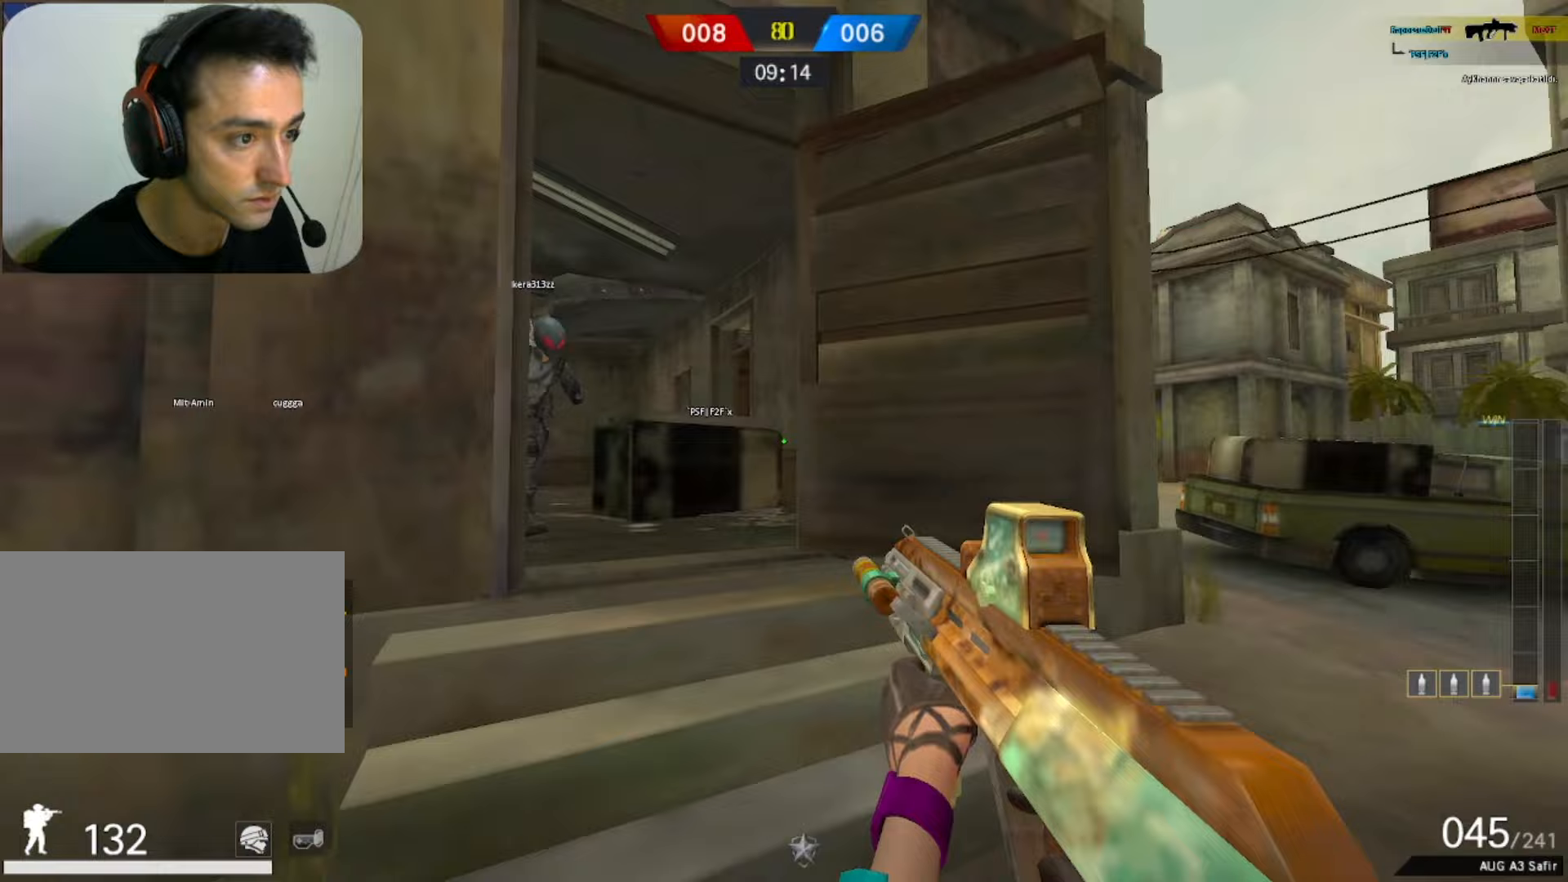
{"keys": ["d", "w"], "mouse": [], "events": [[350, "space", "down"], [483, "space", "up"]]}